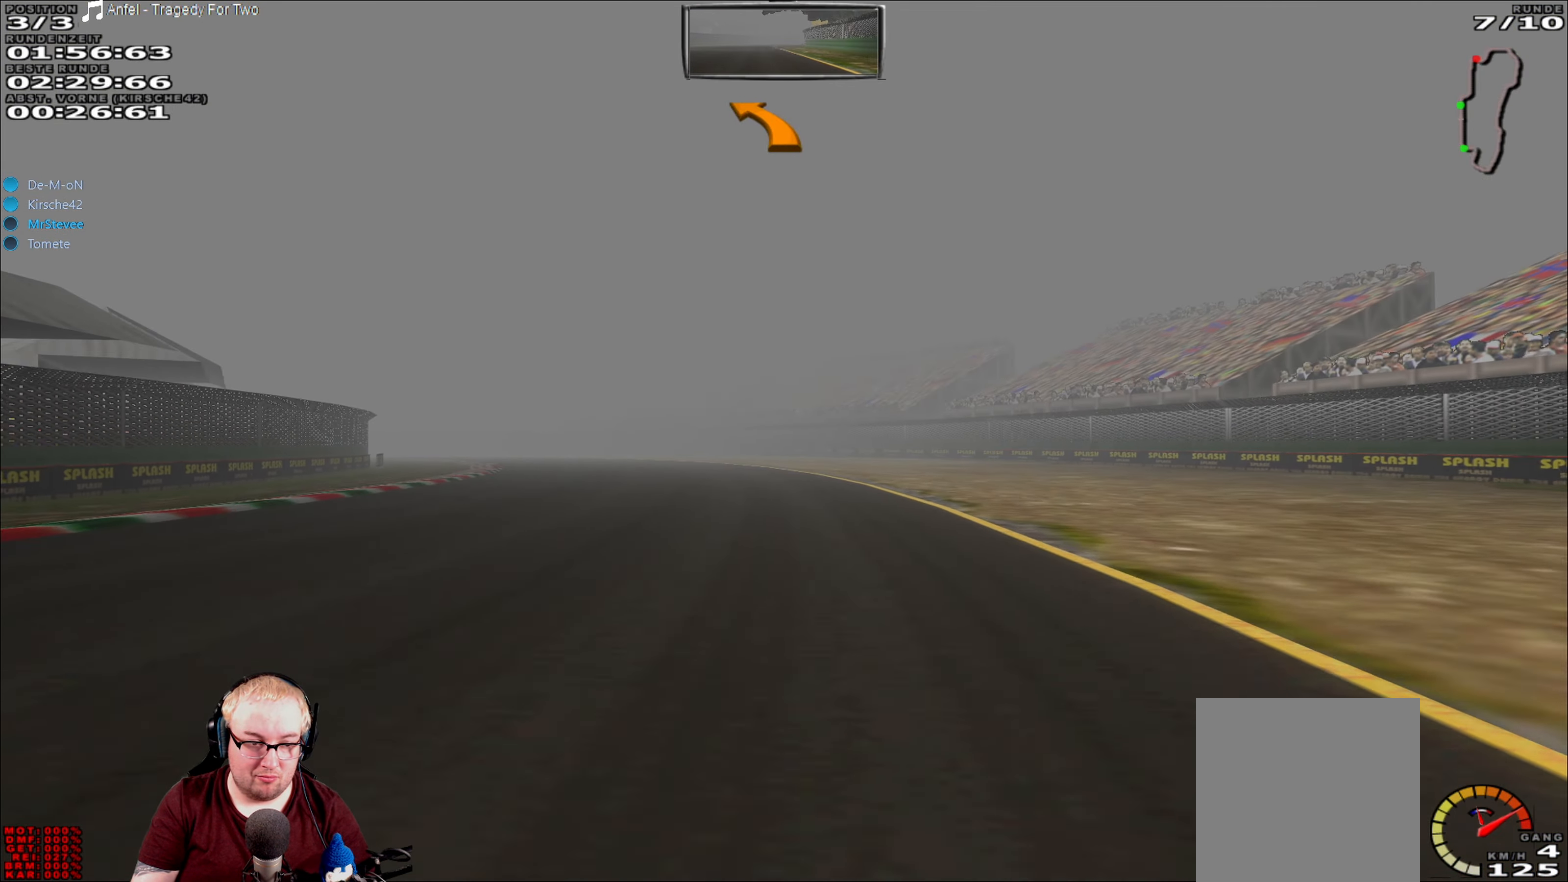
Gameplay with a controller (Xbox layout); each line is a JSON object with the inputs held at the frame after it. "events" lists button and stick changes between this image and that frame as [ms after this image, input, new state], when the widget could be followed in between. Not read: L3 R3.
{"buttons": ["R2"], "left_stick": "left", "right_stick": "center", "events": [[17, "left_stick", "center"], [200, "left_stick", "left"]]}
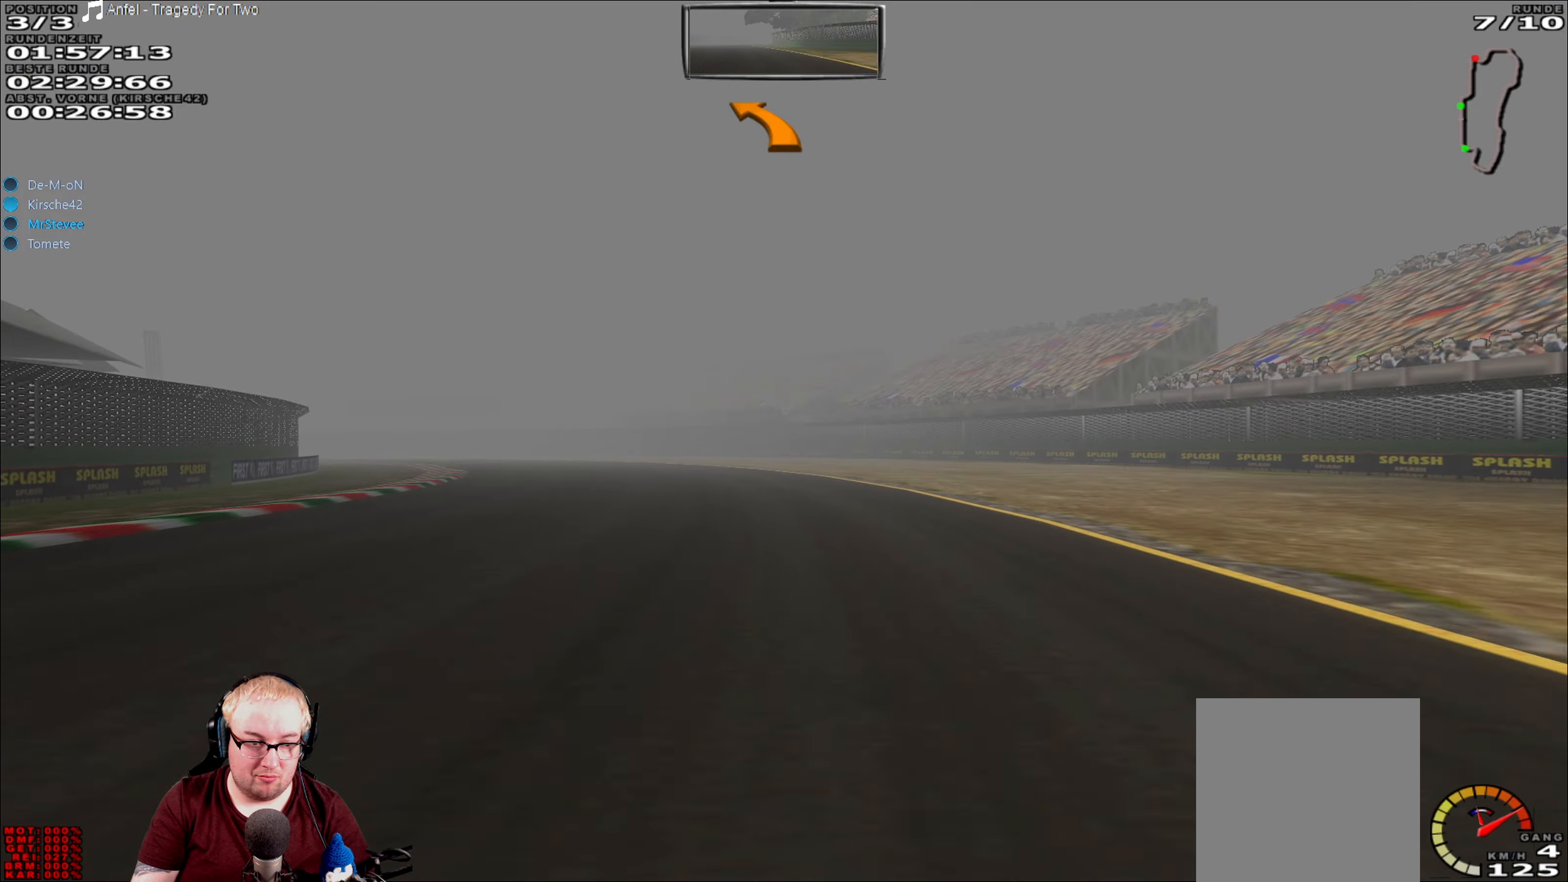
{"buttons": ["R2"], "left_stick": "left", "right_stick": "center", "events": []}
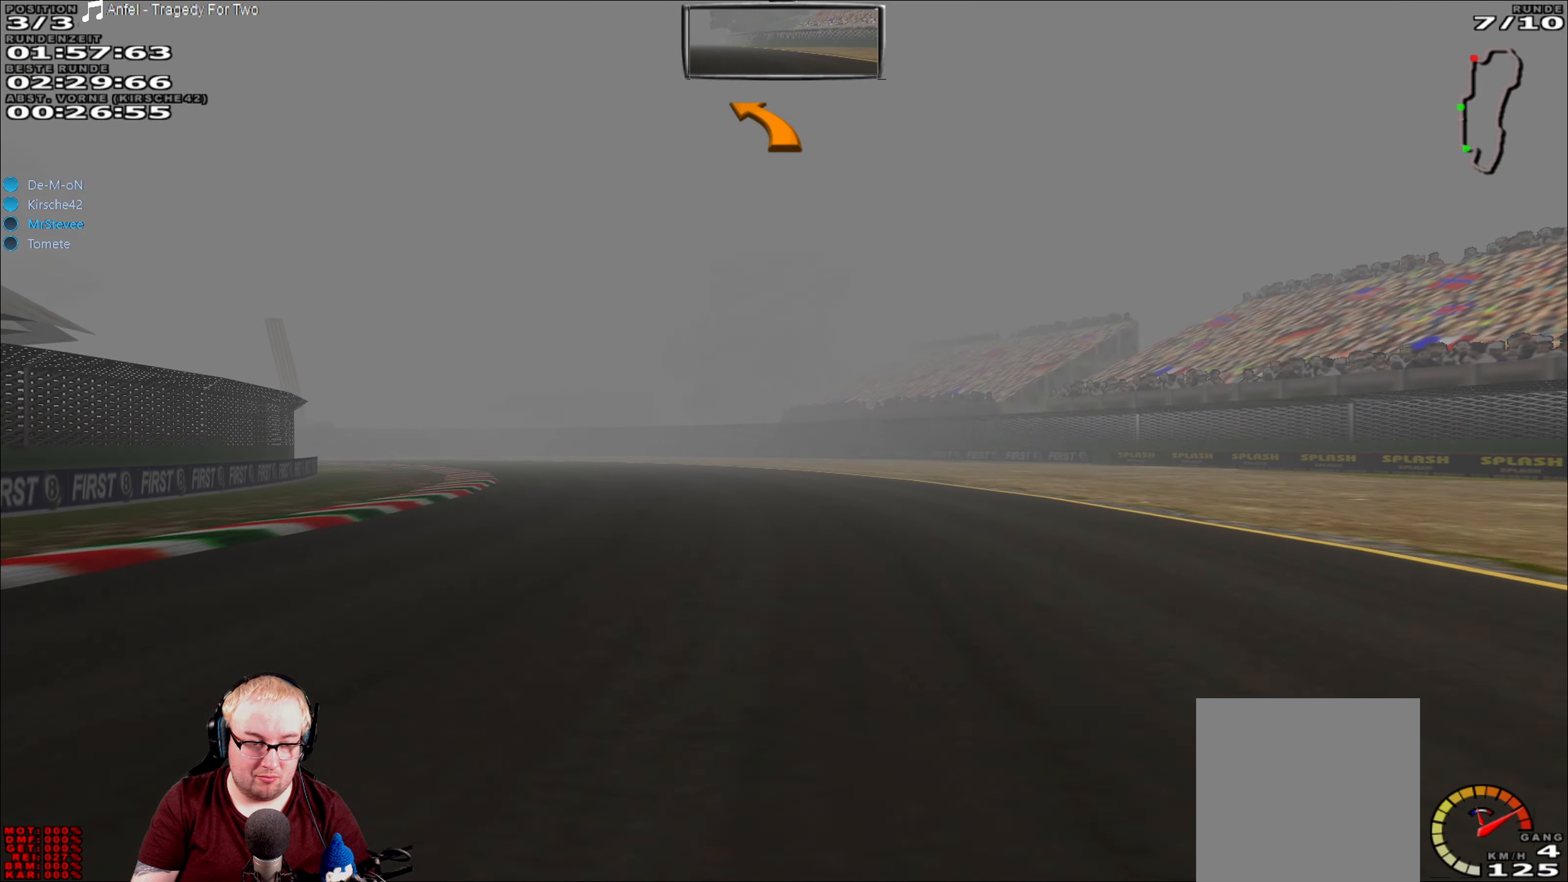
{"buttons": ["R2"], "left_stick": "left", "right_stick": "center", "events": []}
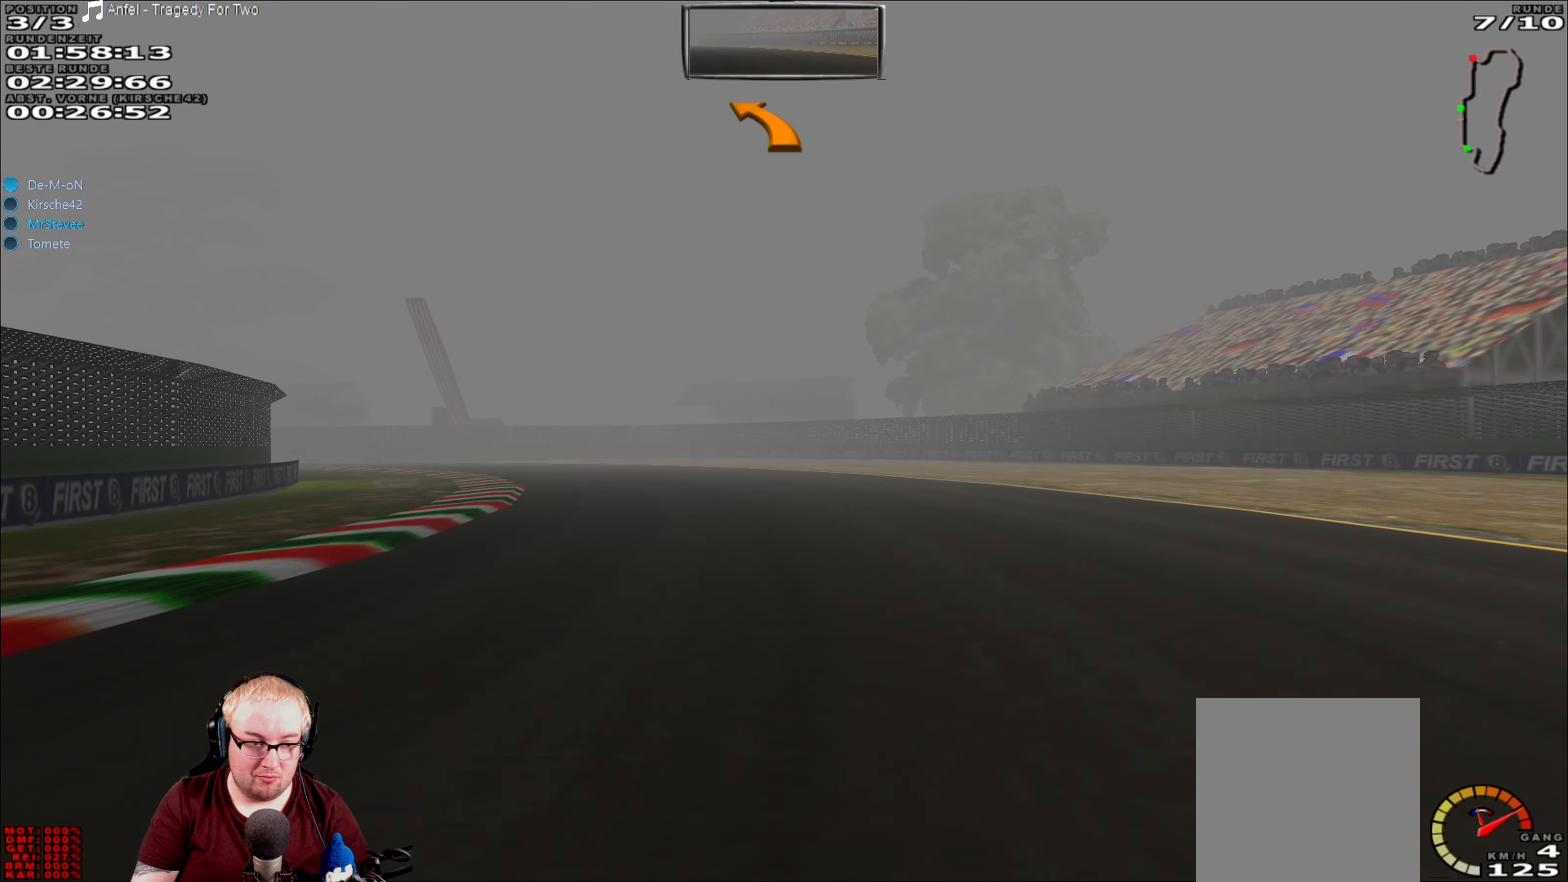
{"buttons": ["R2"], "left_stick": "left", "right_stick": "center", "events": []}
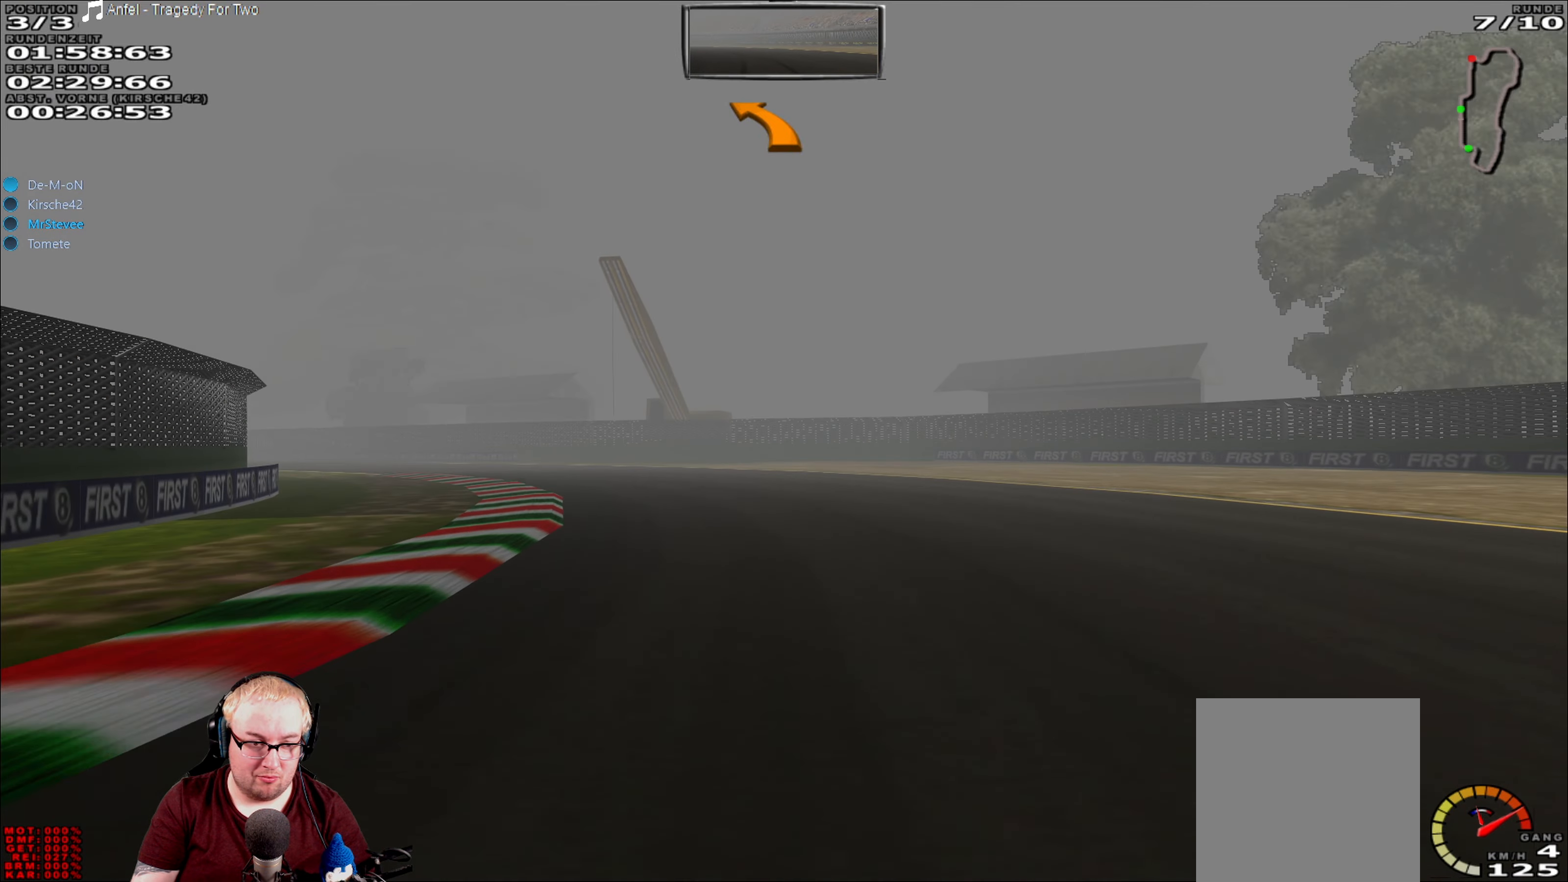
{"buttons": ["R2"], "left_stick": "down-left", "right_stick": "center", "events": [[250, "left_stick", "down-left"]]}
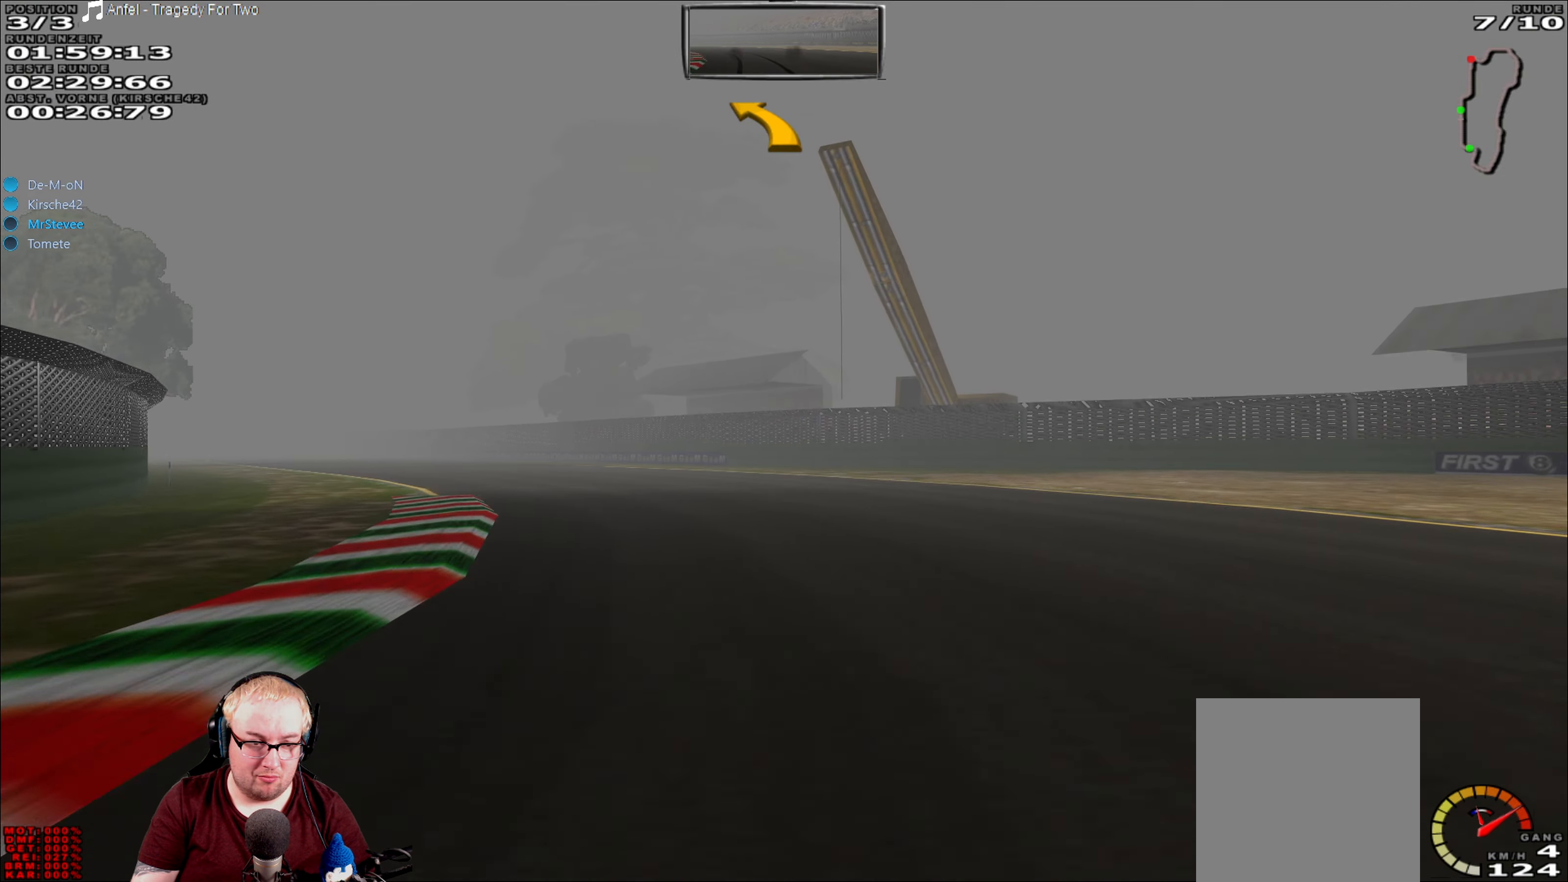
{"buttons": ["R2"], "left_stick": "down-left", "right_stick": "center", "events": []}
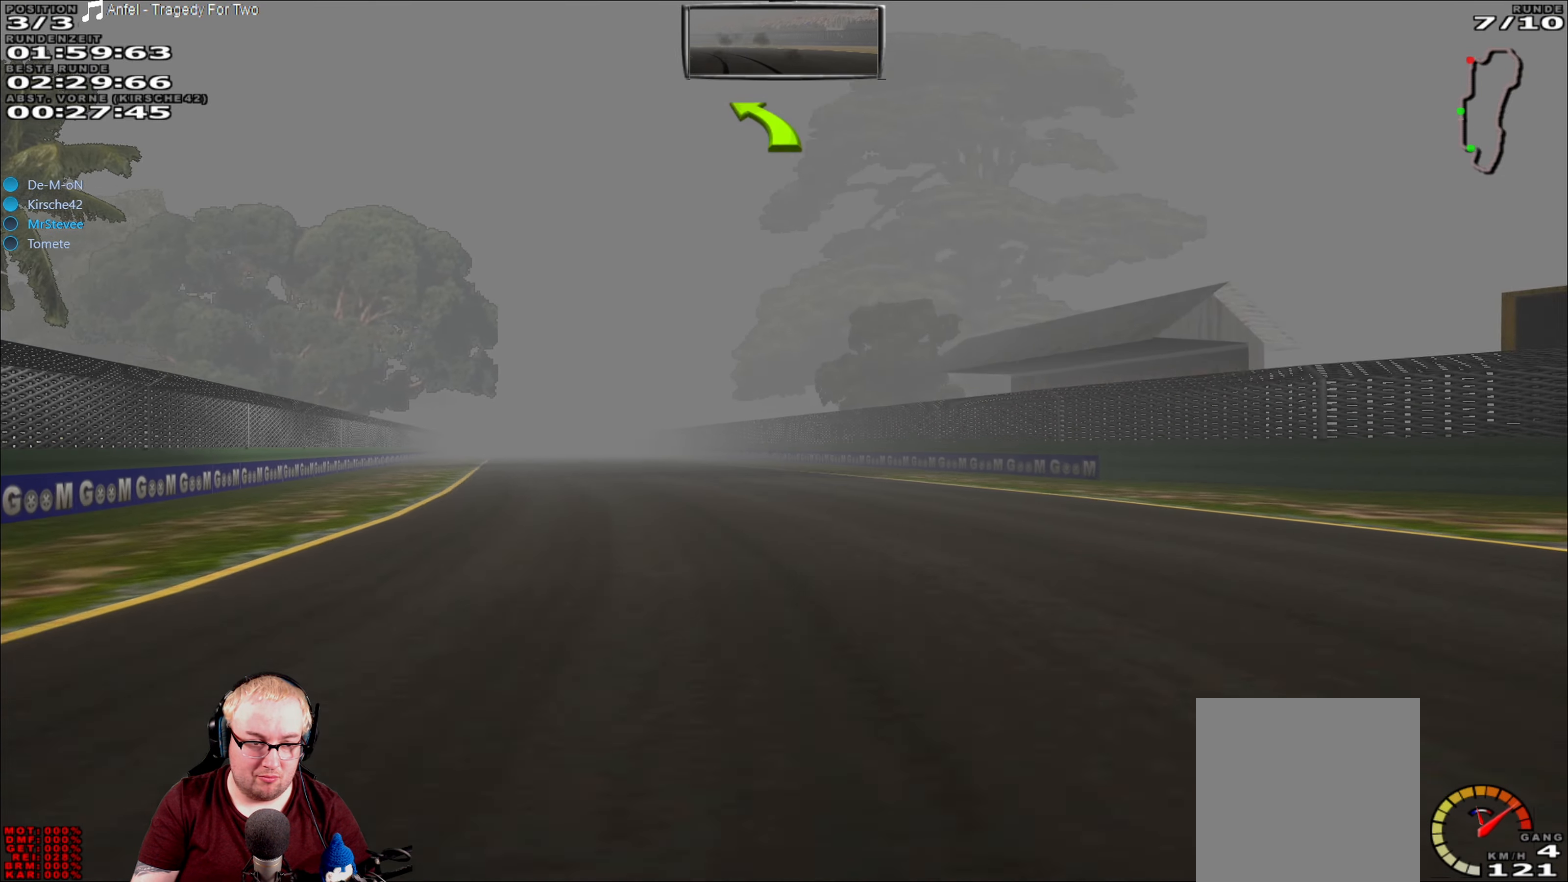
{"buttons": ["R2"], "left_stick": "center", "right_stick": "center", "events": [[234, "left_stick", "left"], [400, "left_stick", "center"]]}
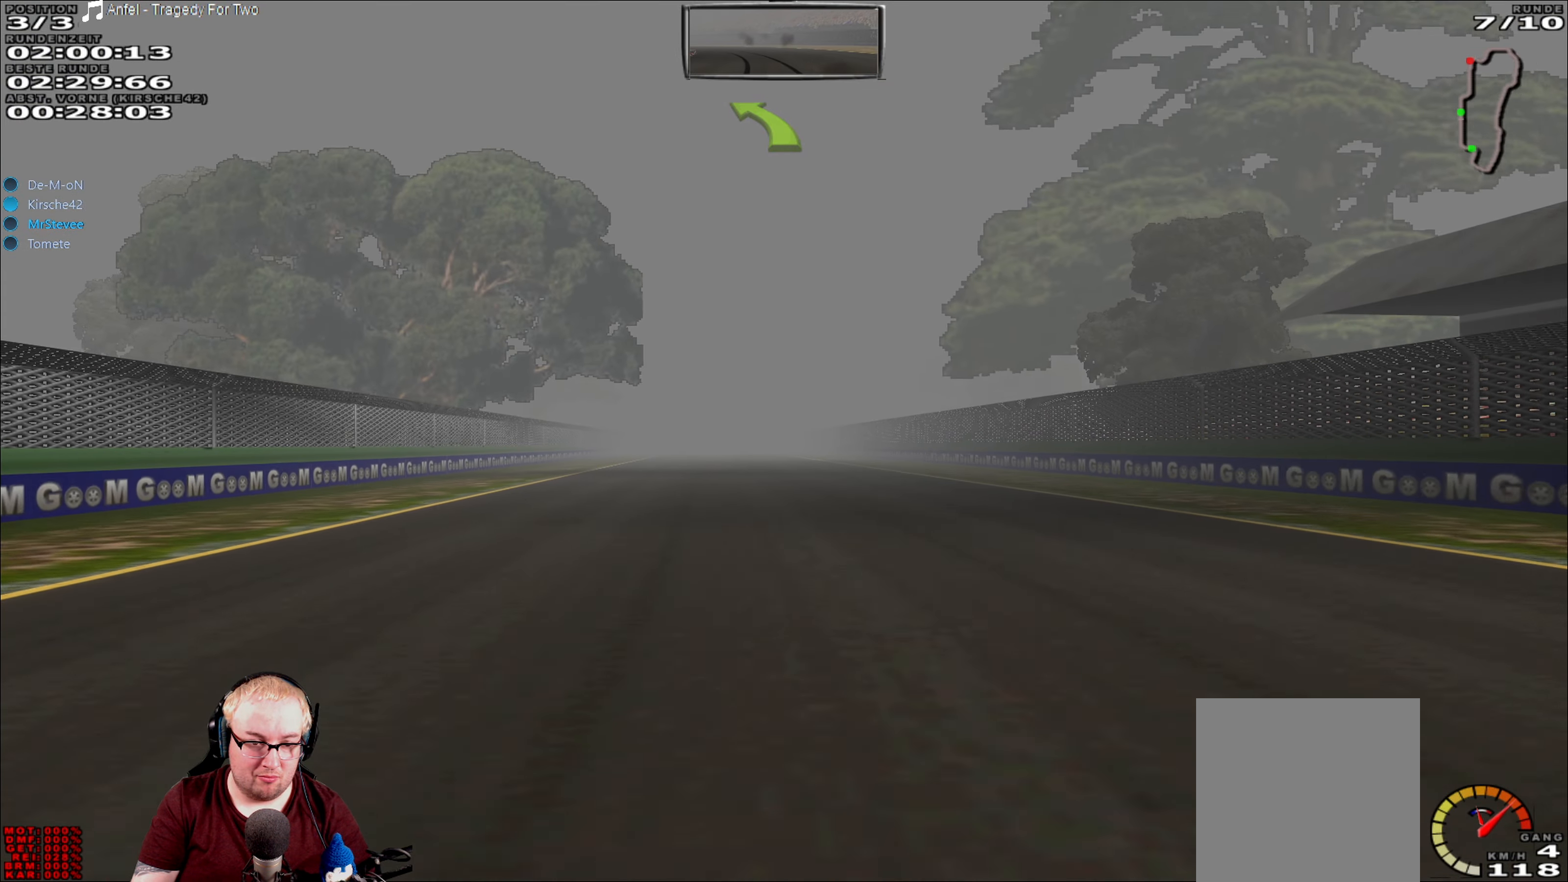
{"buttons": ["R2"], "left_stick": "center", "right_stick": "center", "events": []}
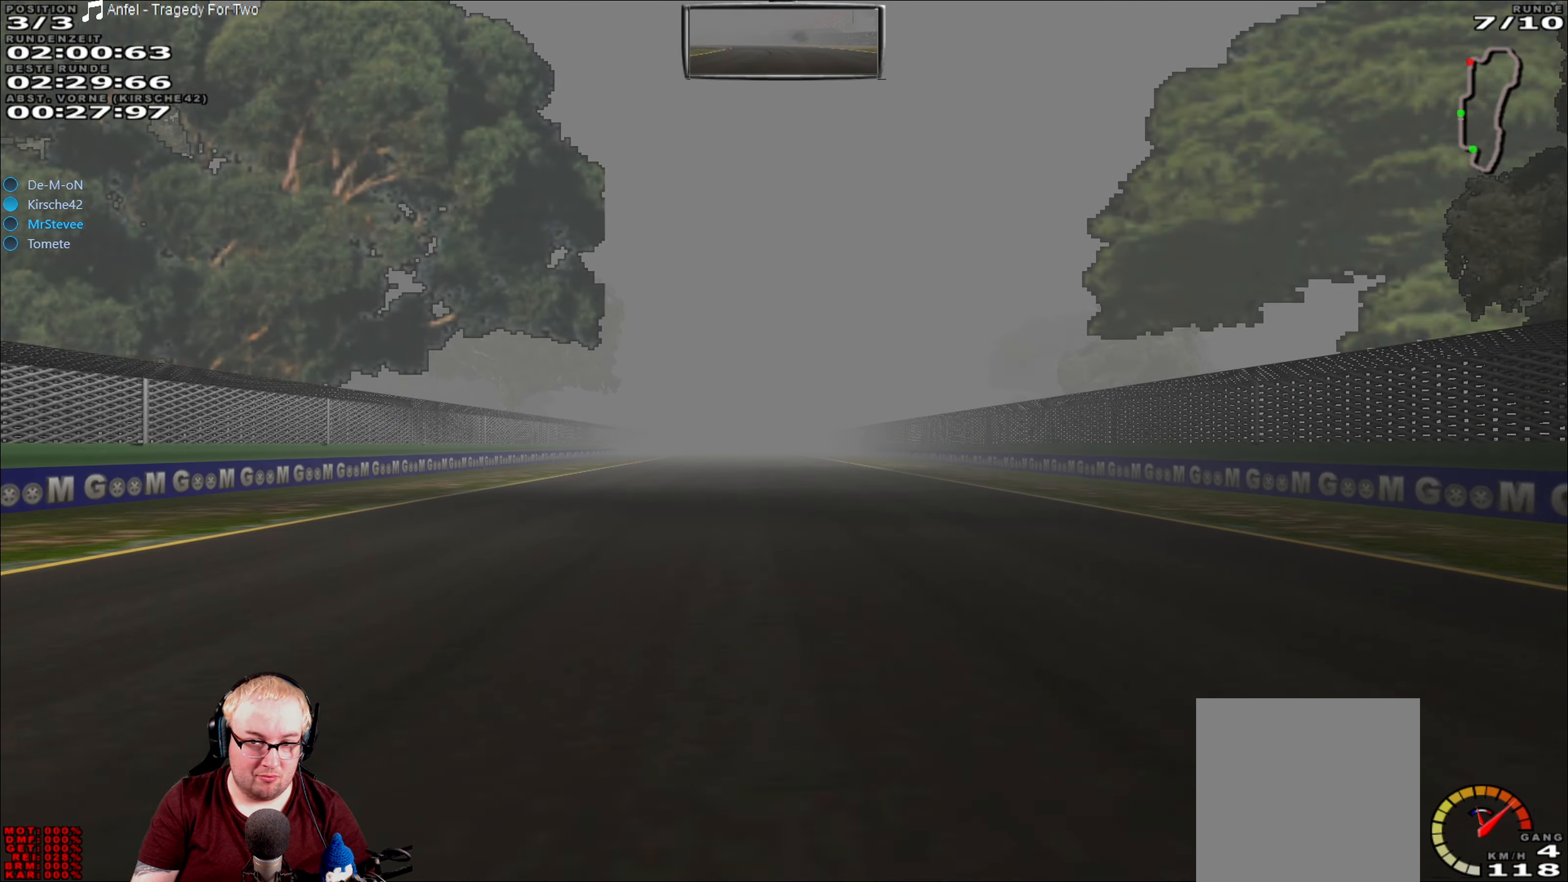
{"buttons": ["R2"], "left_stick": "center", "right_stick": "center", "events": [[134, "left_stick", "left"], [217, "left_stick", "center"]]}
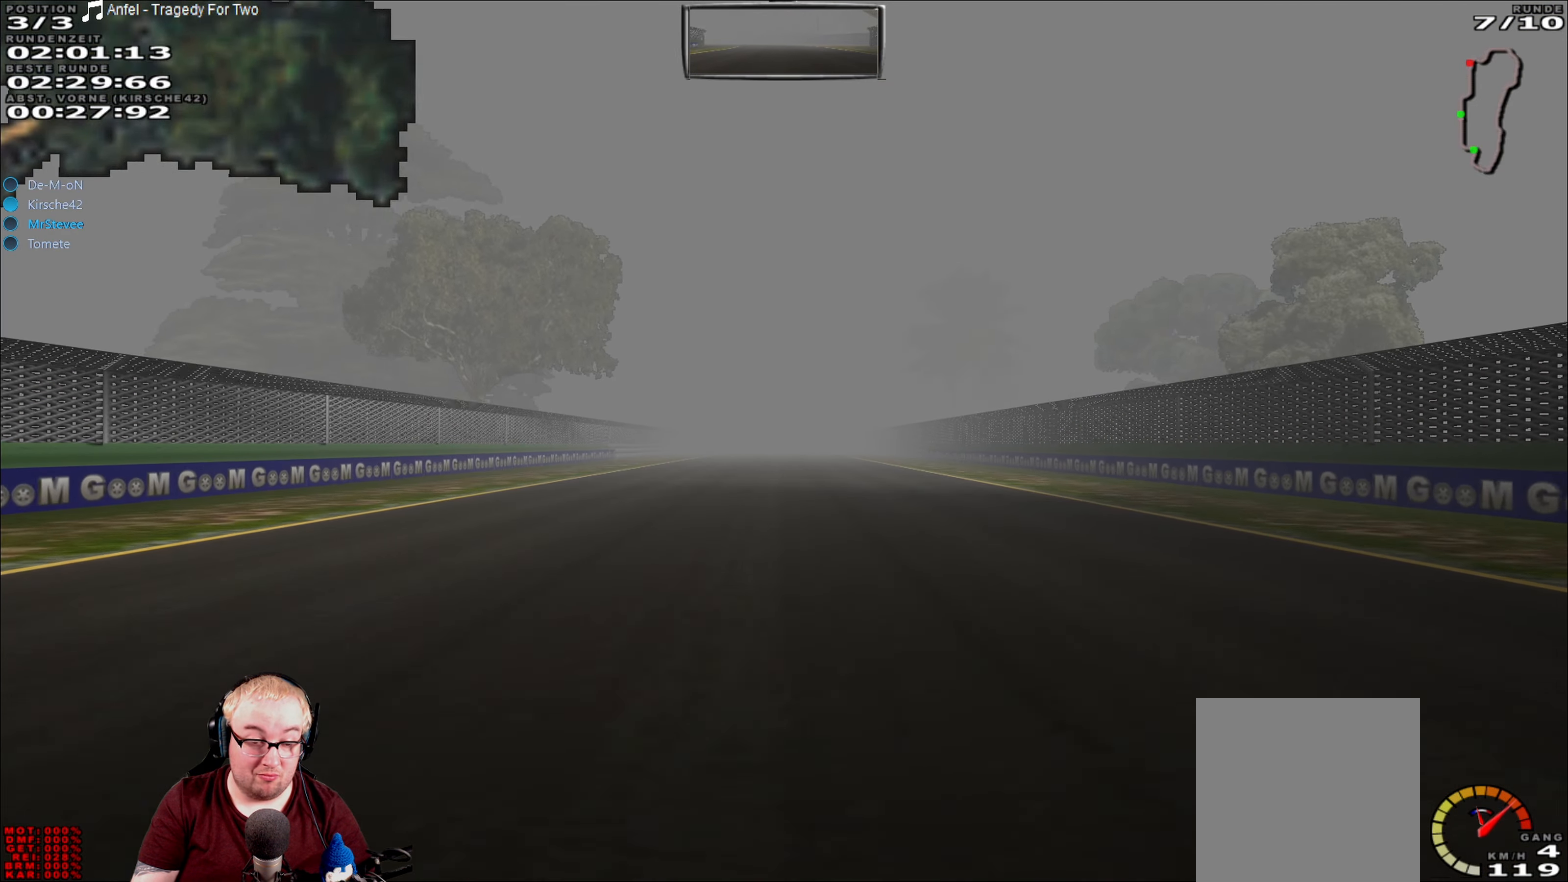
{"buttons": ["R2"], "left_stick": "center", "right_stick": "center", "events": []}
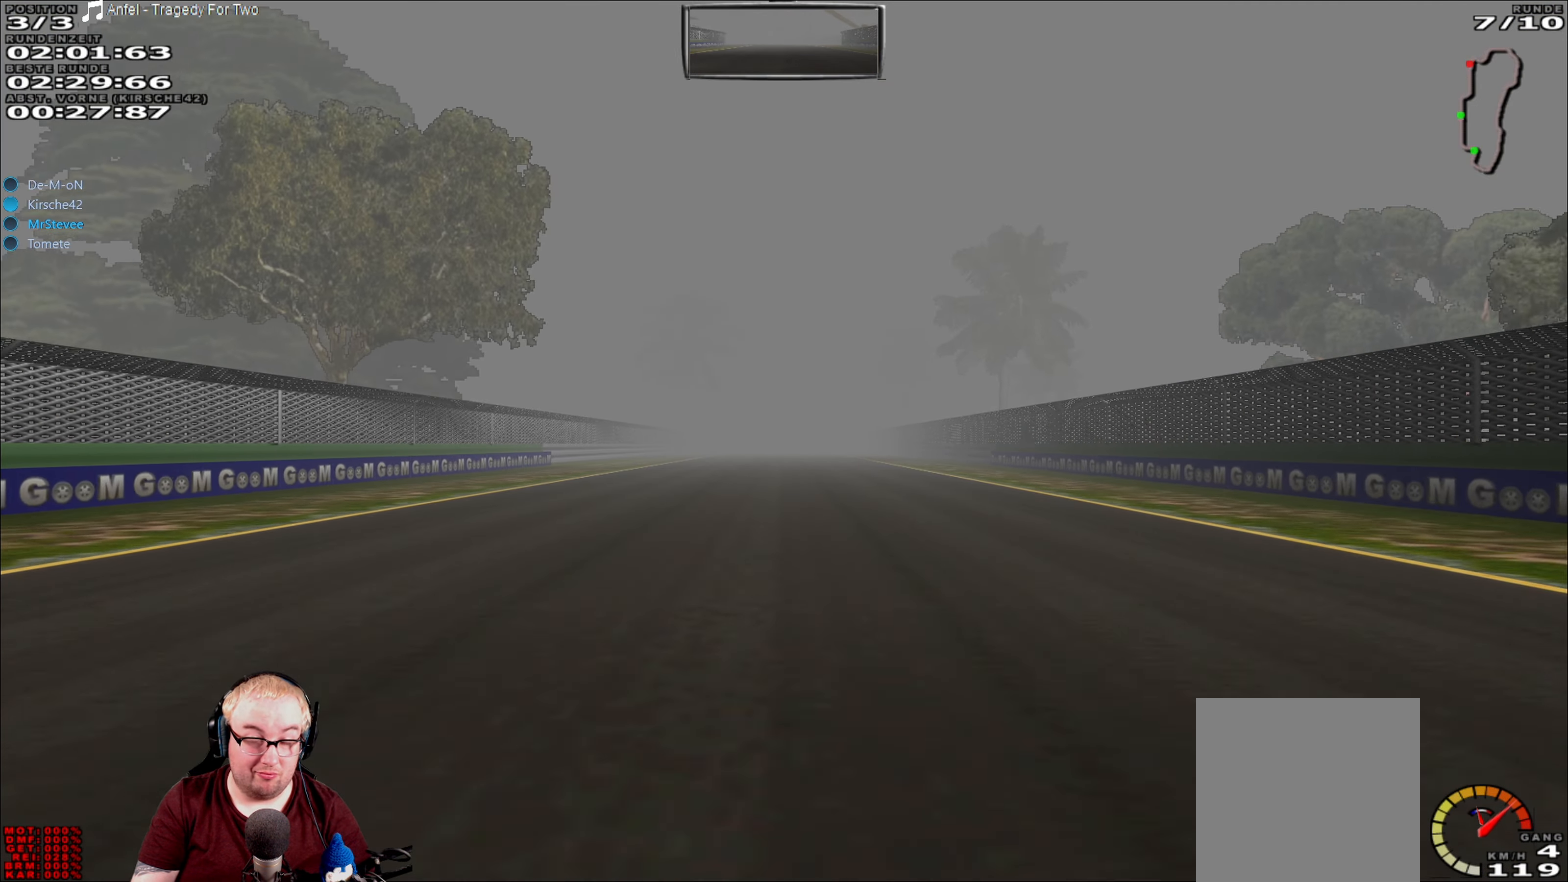
{"buttons": ["R2"], "left_stick": "center", "right_stick": "center", "events": []}
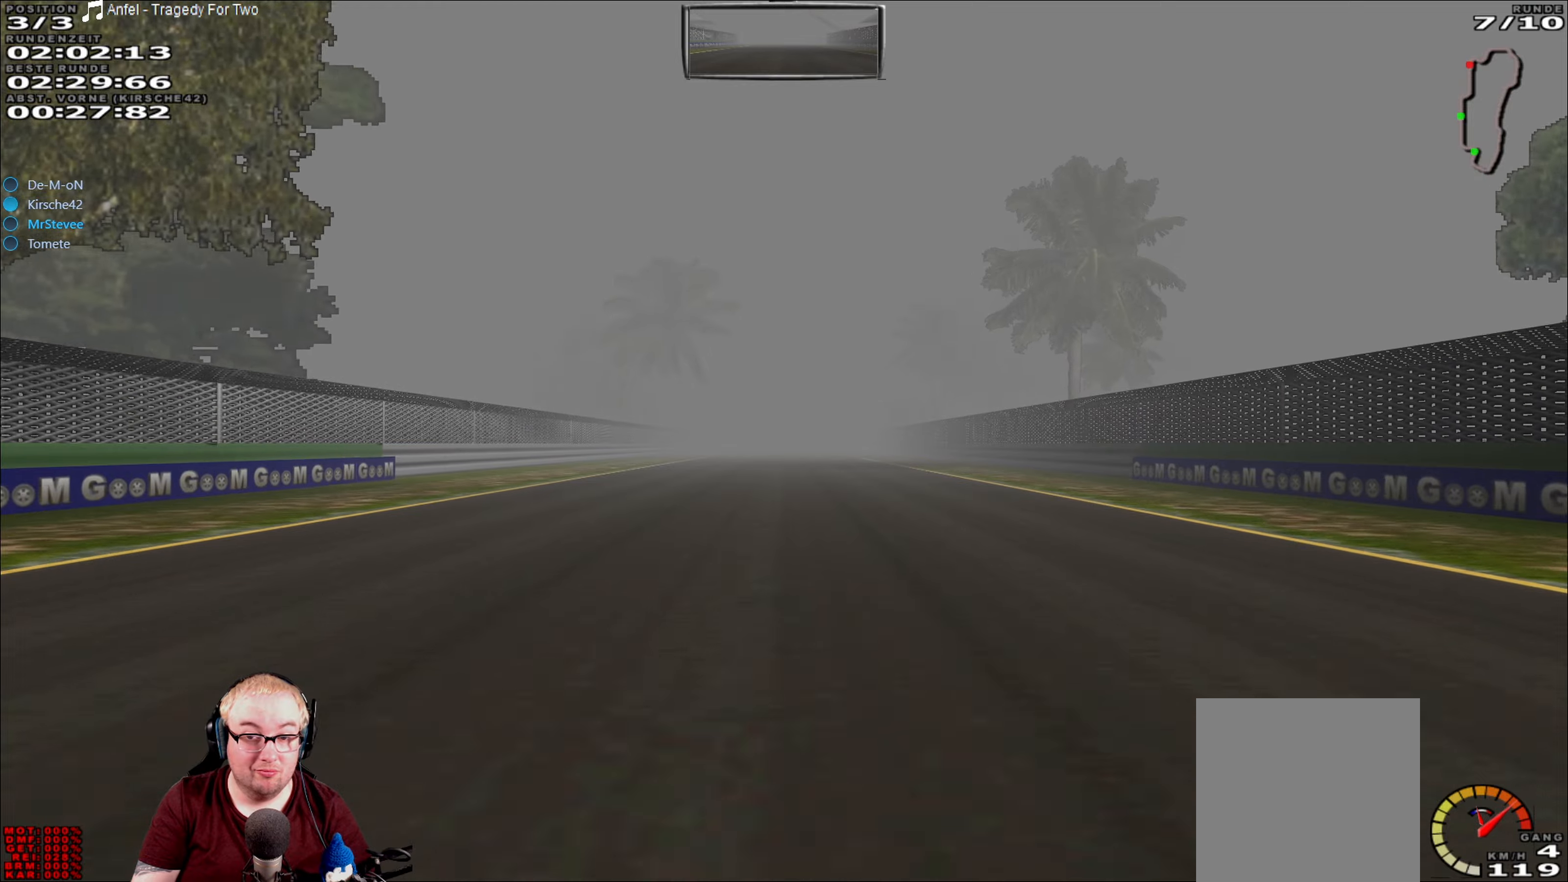
{"buttons": ["R2"], "left_stick": "center", "right_stick": "center", "events": []}
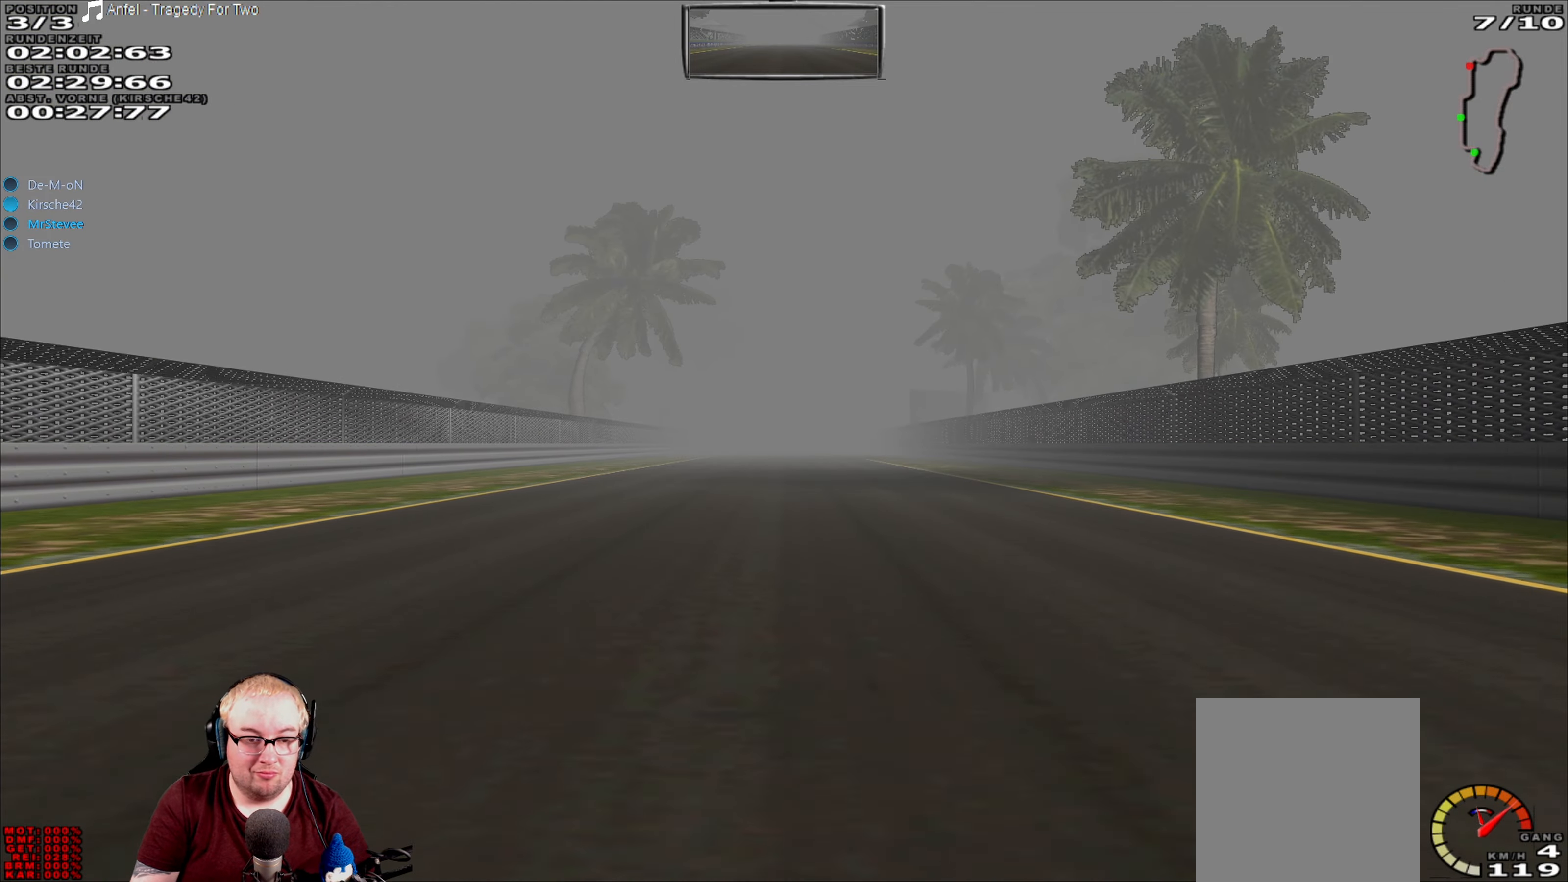
{"buttons": ["R2"], "left_stick": "center", "right_stick": "center", "events": []}
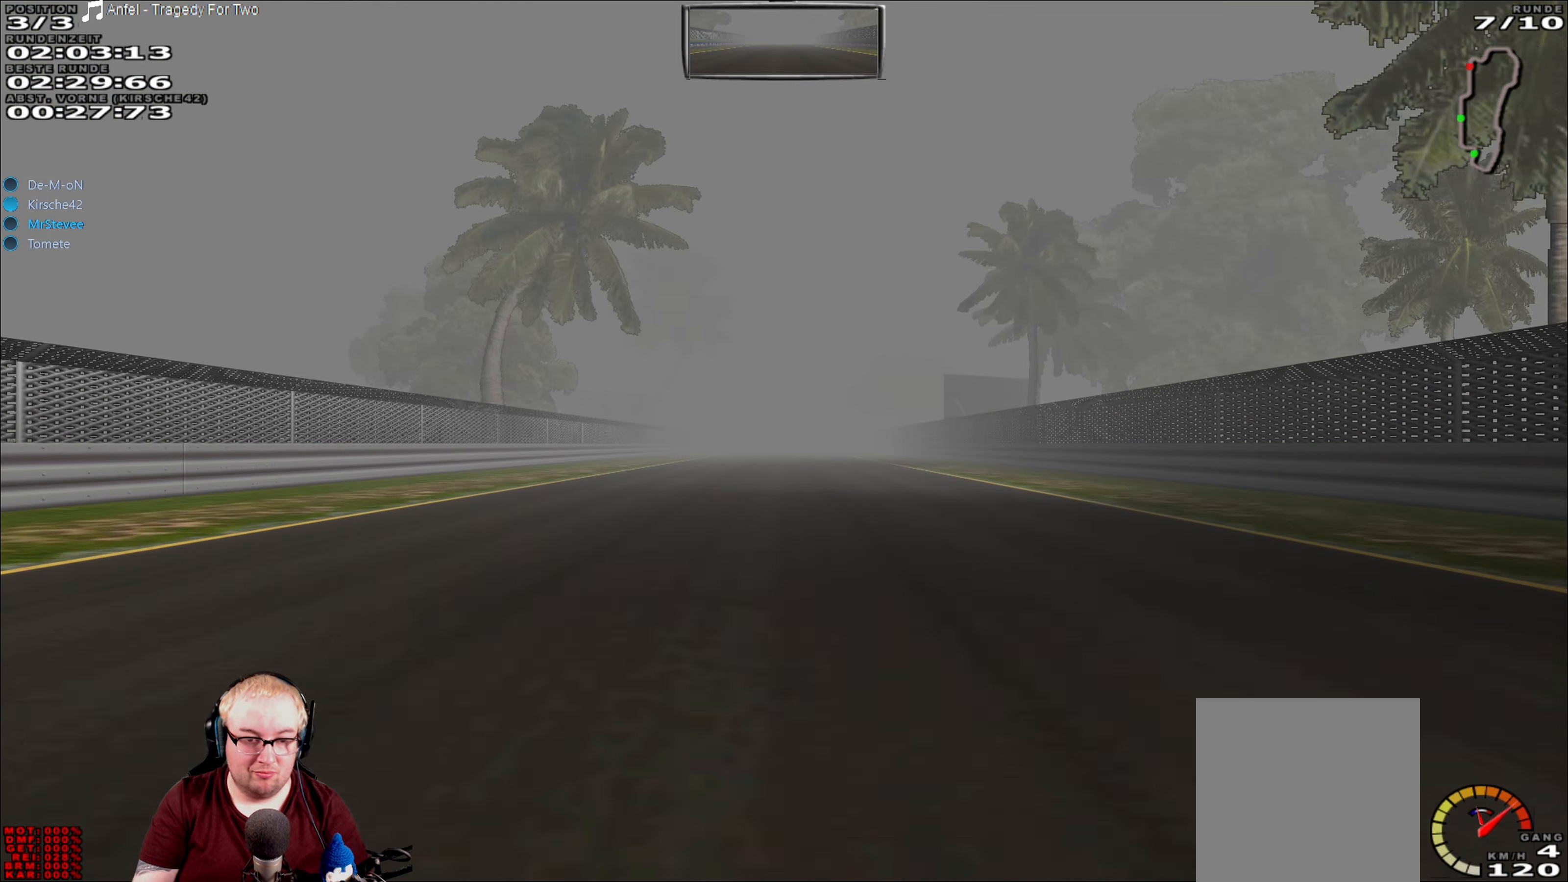
{"buttons": ["R2"], "left_stick": "center", "right_stick": "center", "events": []}
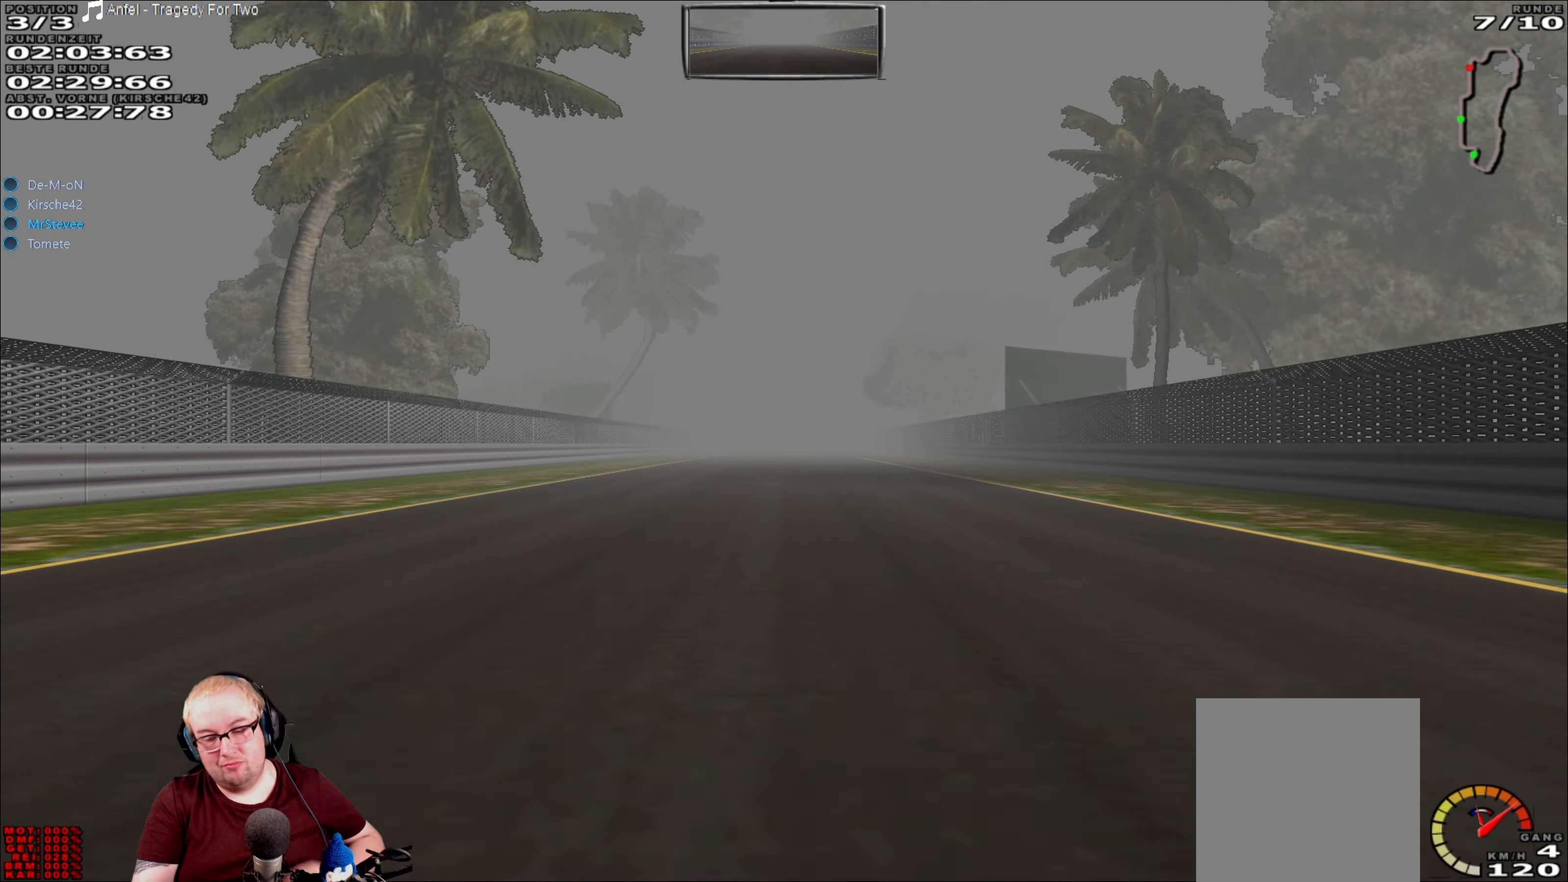
{"buttons": ["R2"], "left_stick": "center", "right_stick": "center", "events": []}
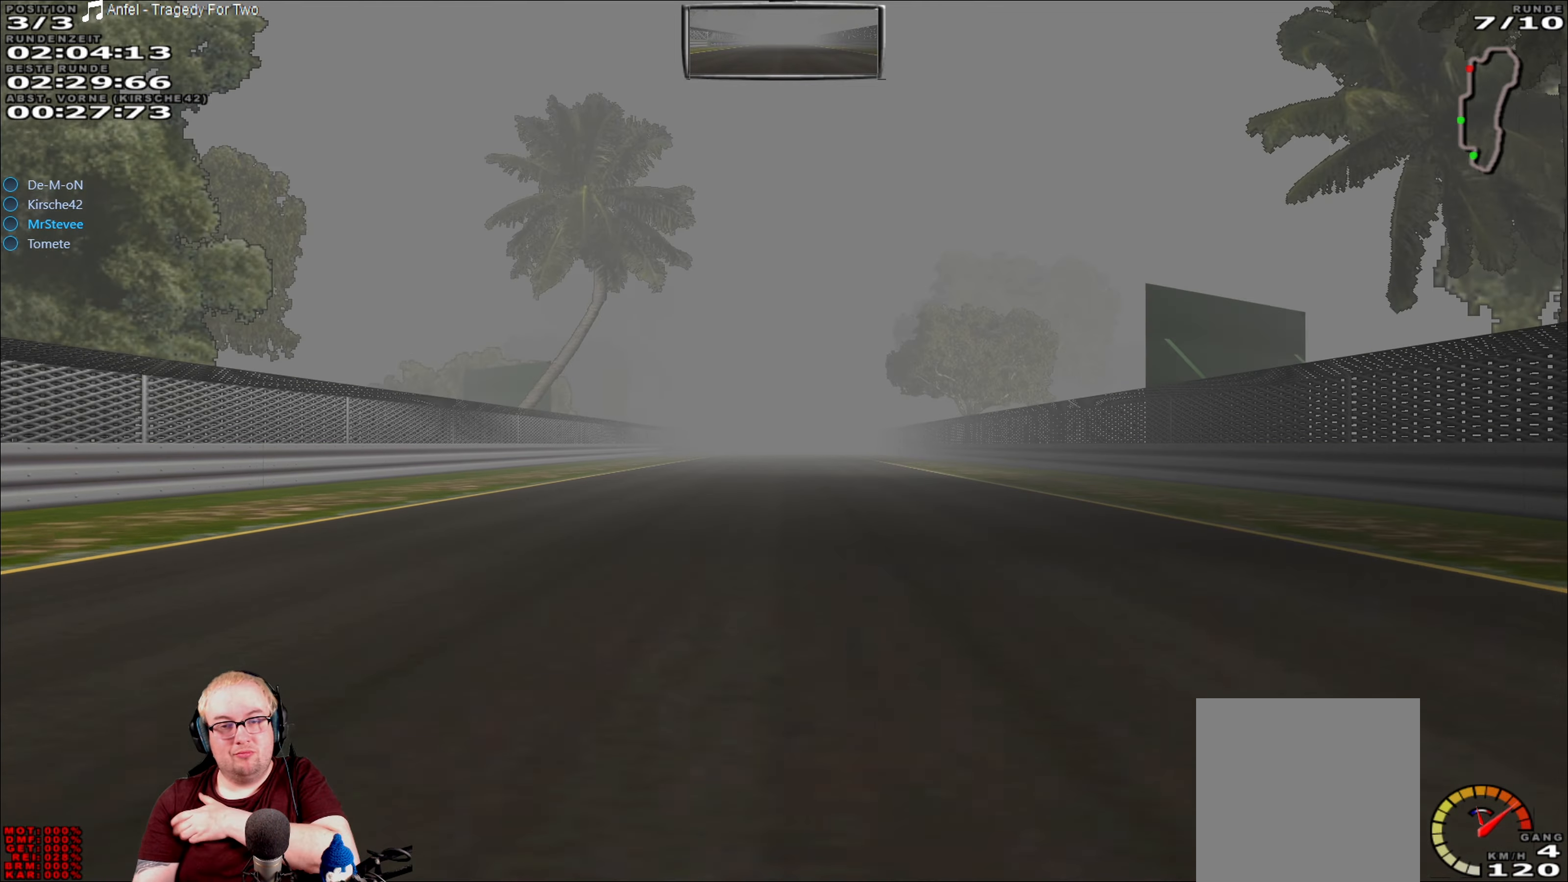
{"buttons": ["R2"], "left_stick": "center", "right_stick": "center", "events": []}
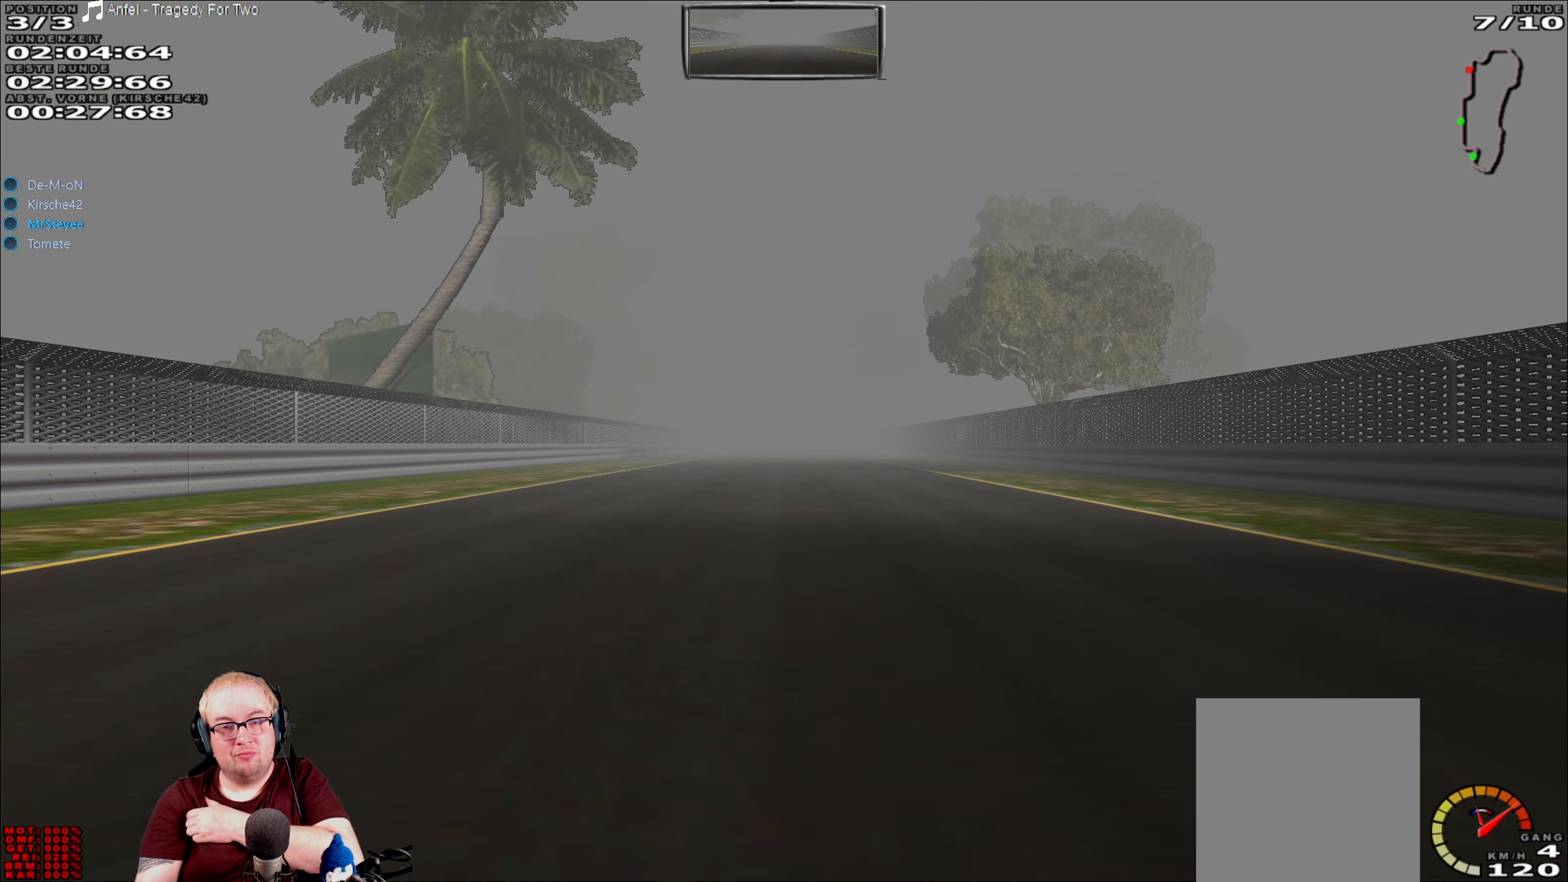
{"buttons": ["R2"], "left_stick": "center", "right_stick": "center", "events": []}
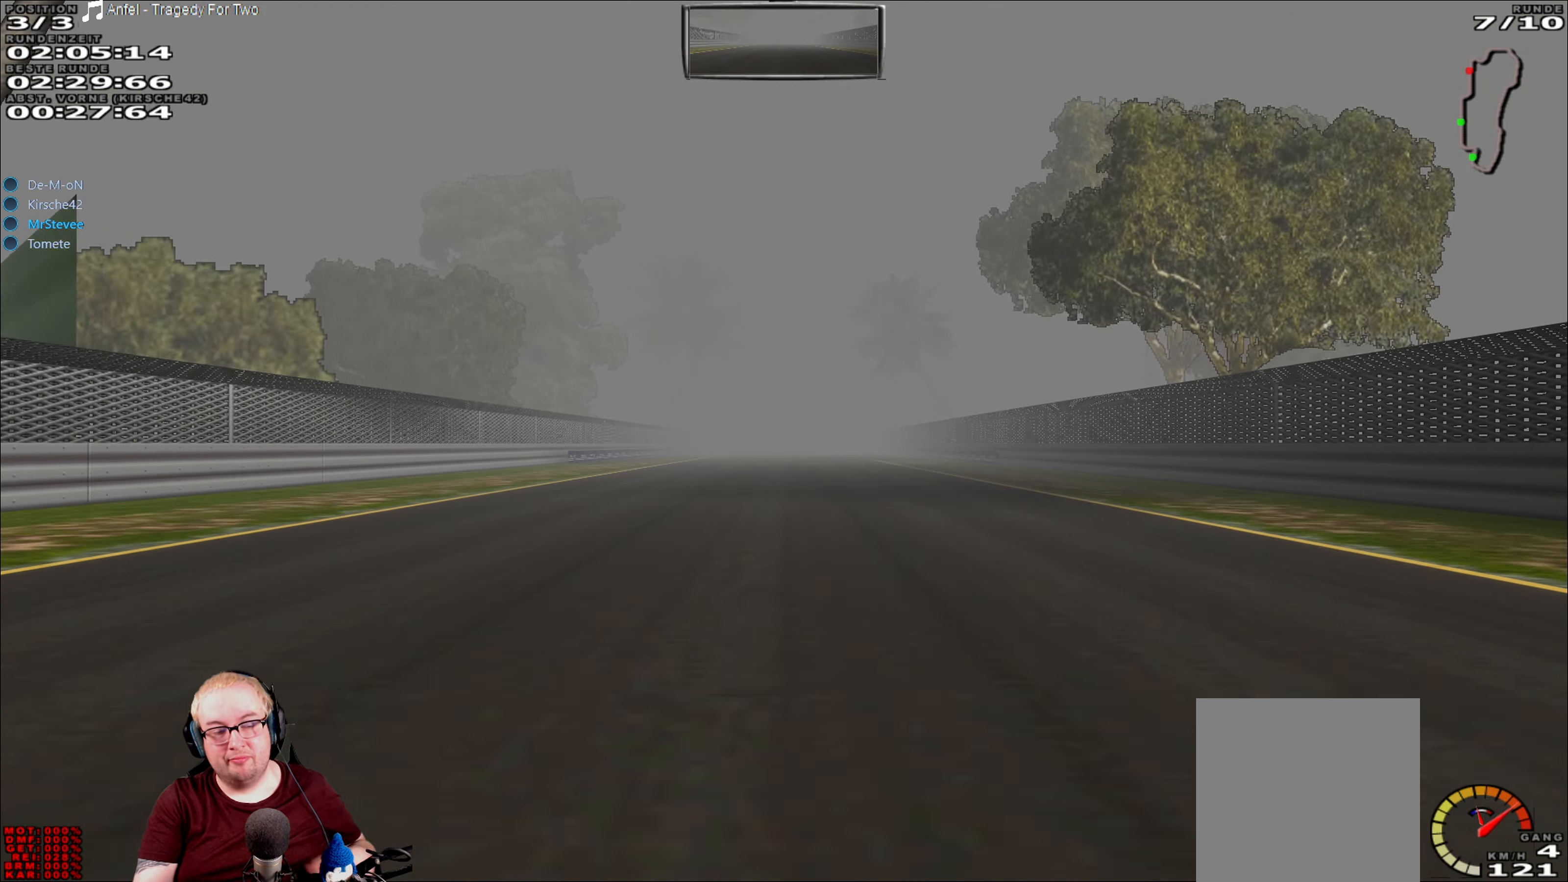
{"buttons": ["R2"], "left_stick": "center", "right_stick": "center", "events": []}
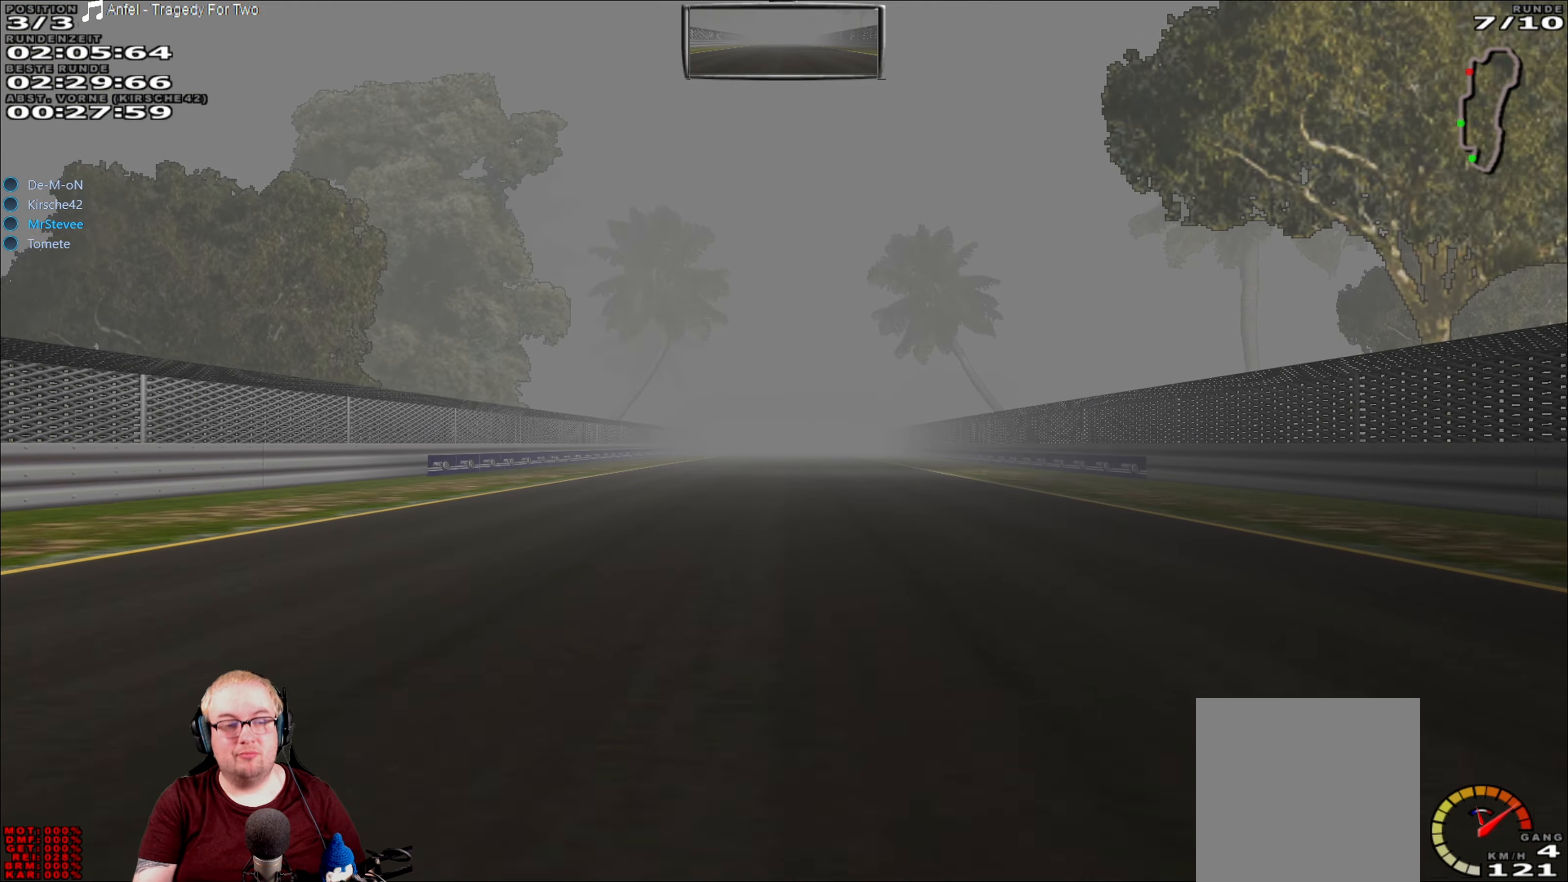
{"buttons": ["R2"], "left_stick": "center", "right_stick": "center", "events": []}
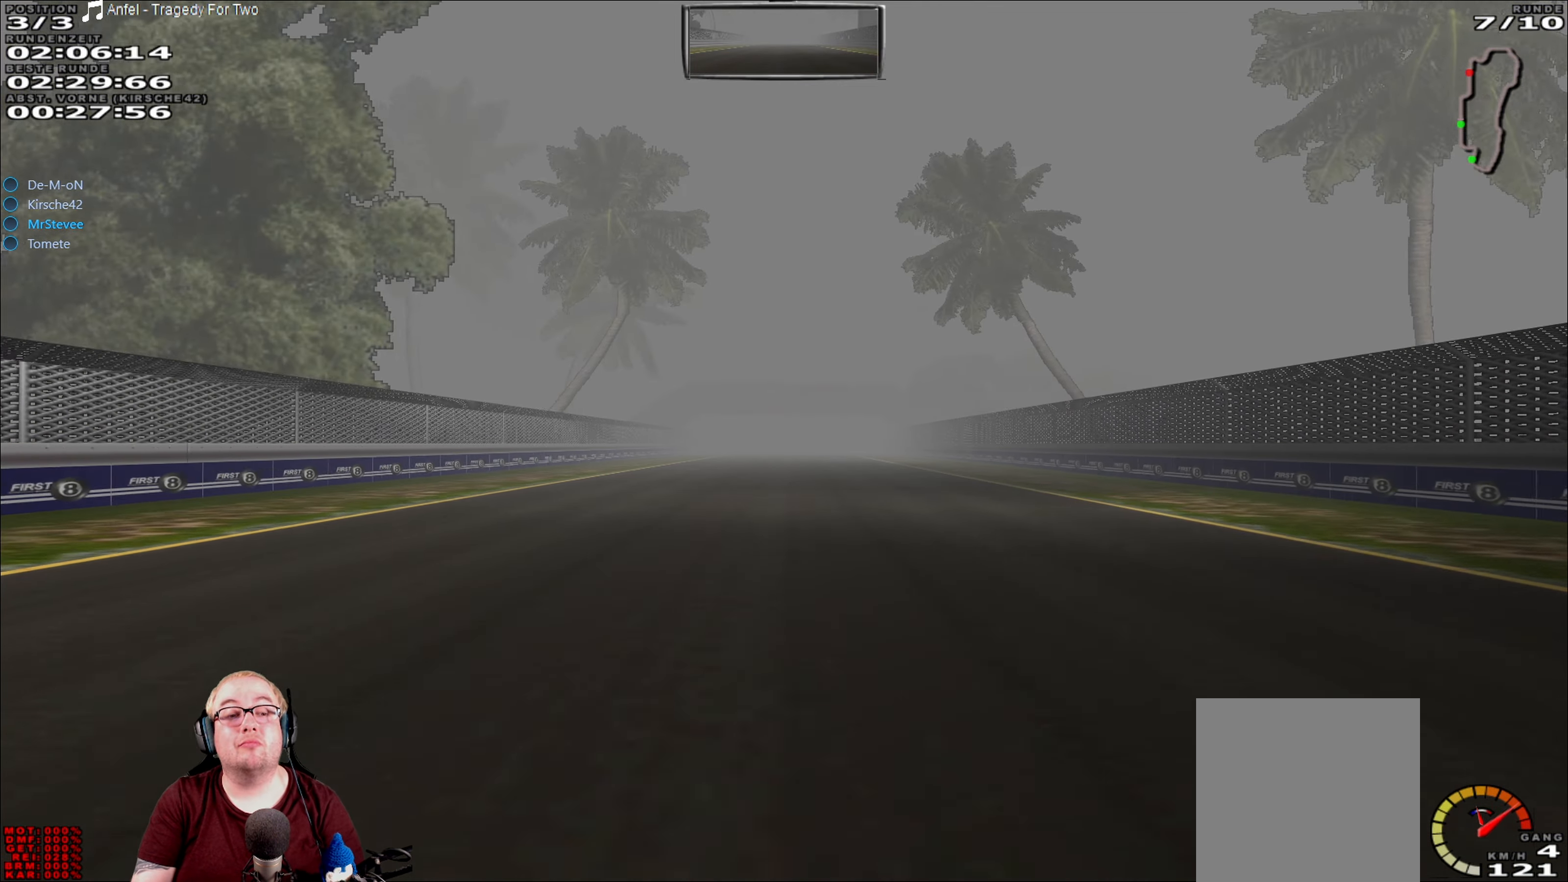
{"buttons": ["R2"], "left_stick": "center", "right_stick": "center", "events": []}
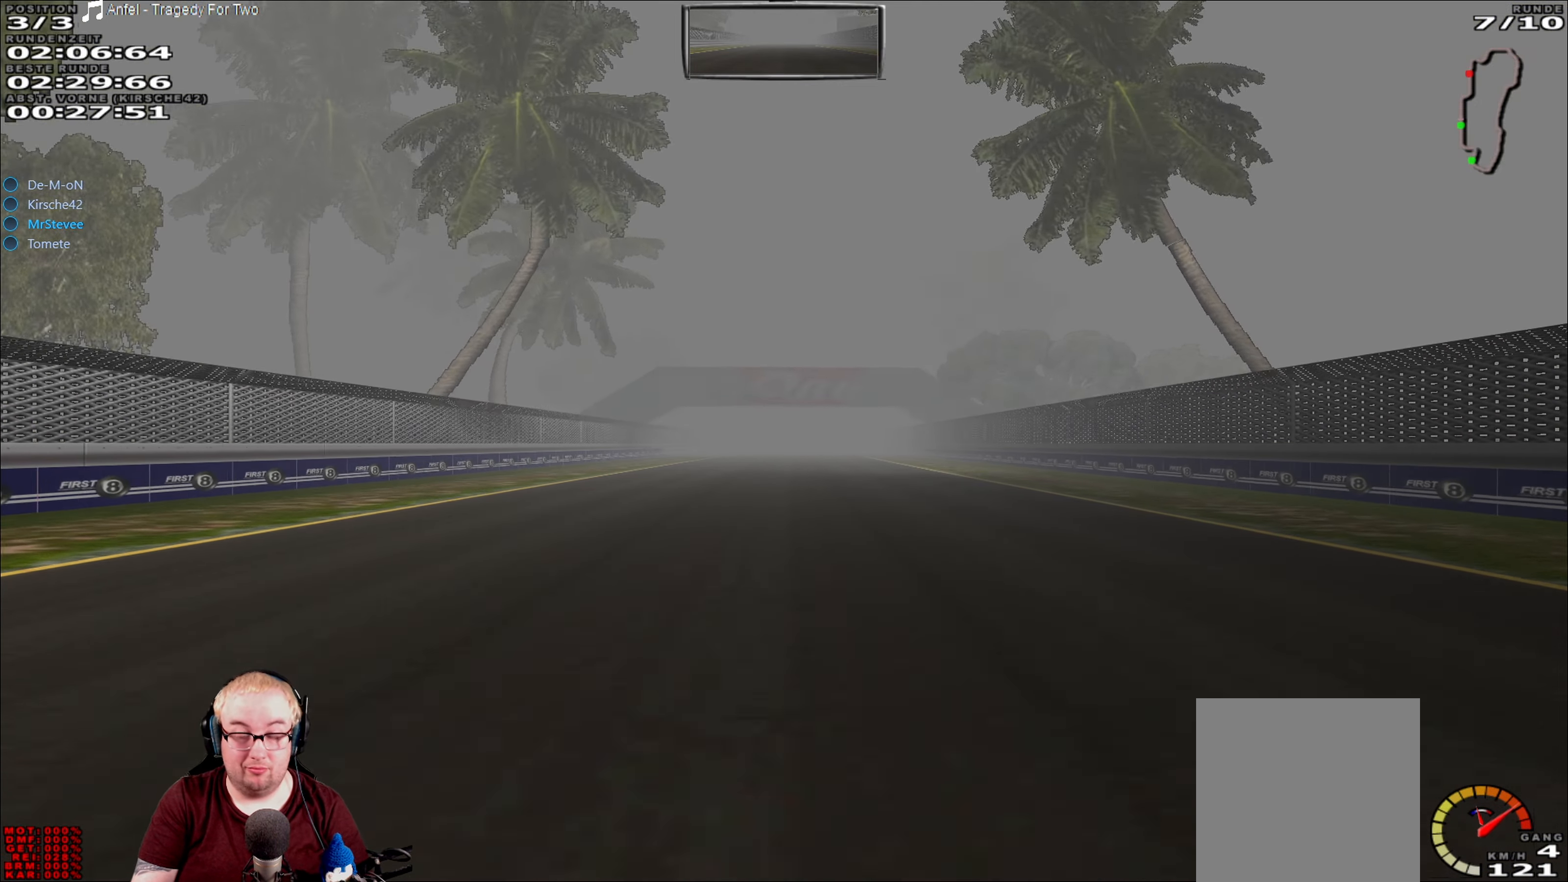
{"buttons": ["R2"], "left_stick": "center", "right_stick": "center", "events": []}
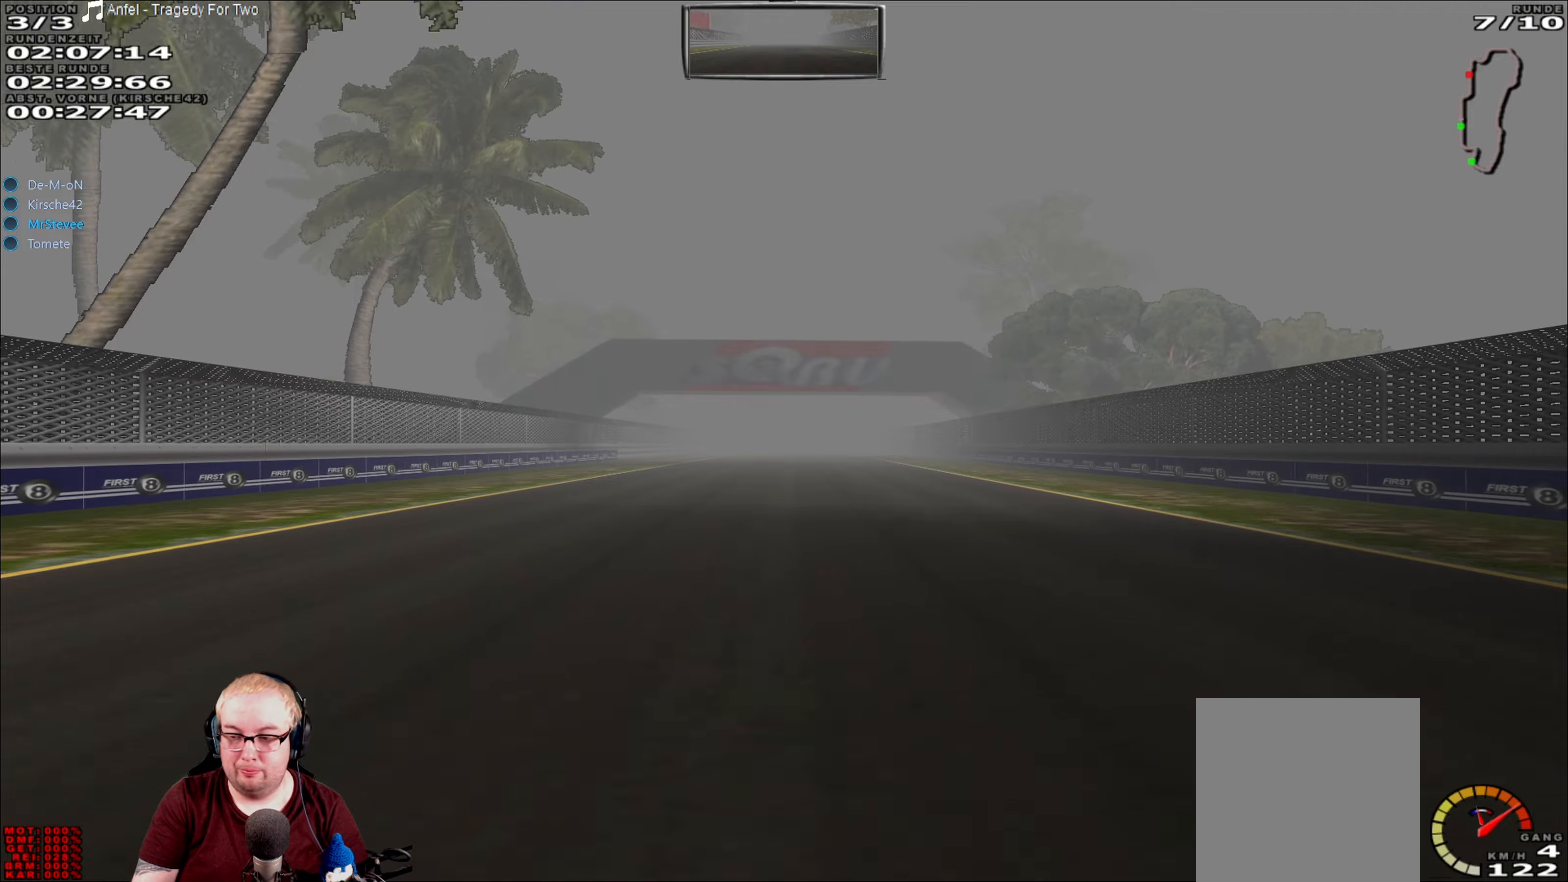
{"buttons": ["R2"], "left_stick": "center", "right_stick": "center", "events": []}
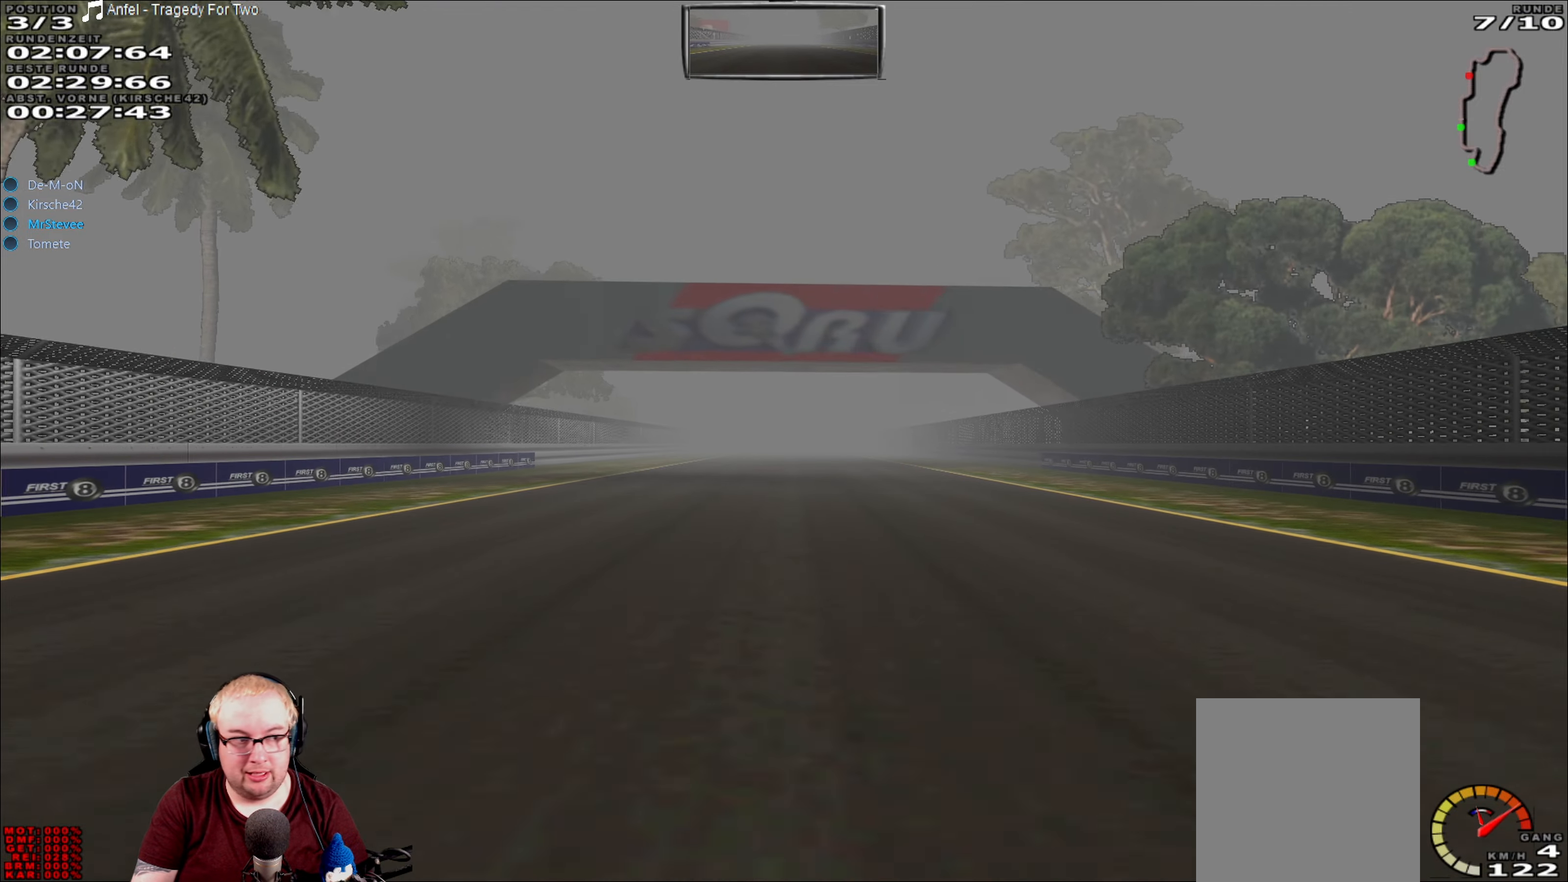
{"buttons": ["R2"], "left_stick": "center", "right_stick": "center", "events": []}
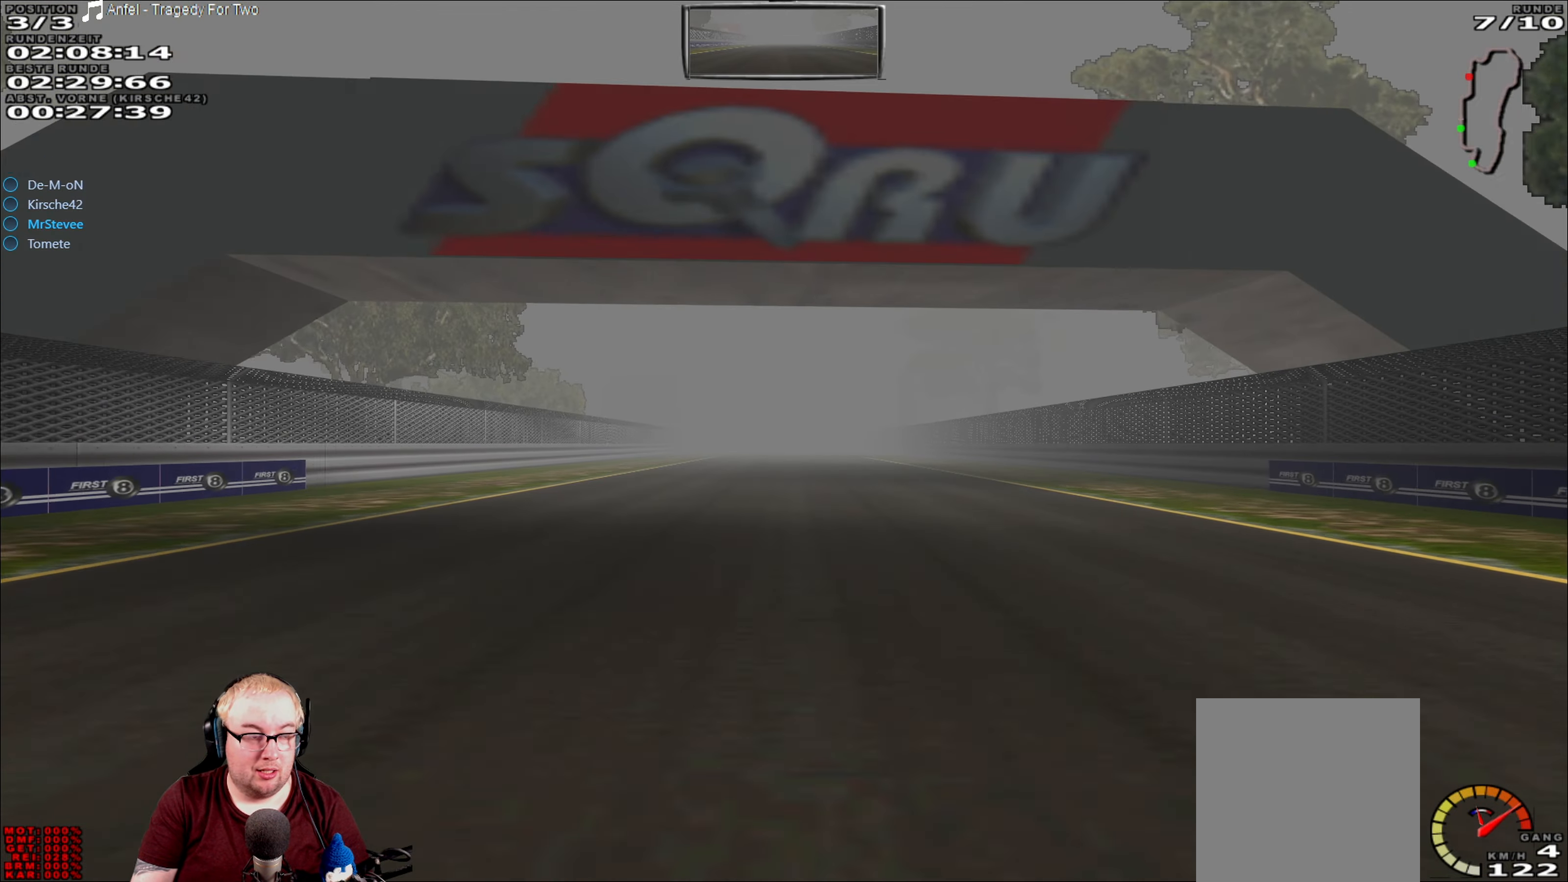
{"buttons": ["R2"], "left_stick": "center", "right_stick": "center", "events": []}
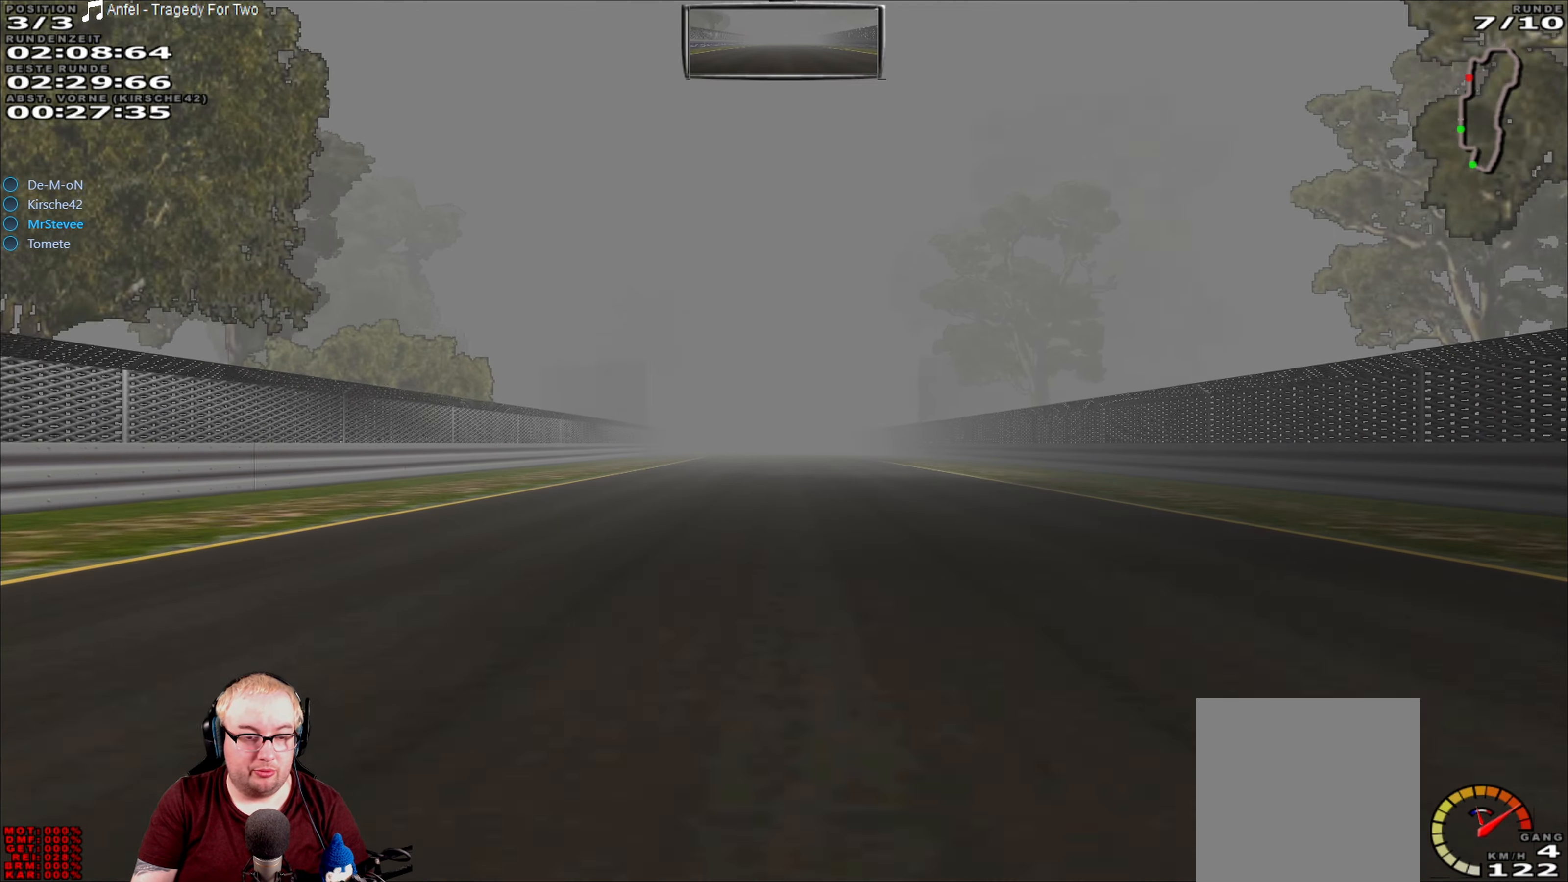
{"buttons": ["R2"], "left_stick": "center", "right_stick": "center", "events": []}
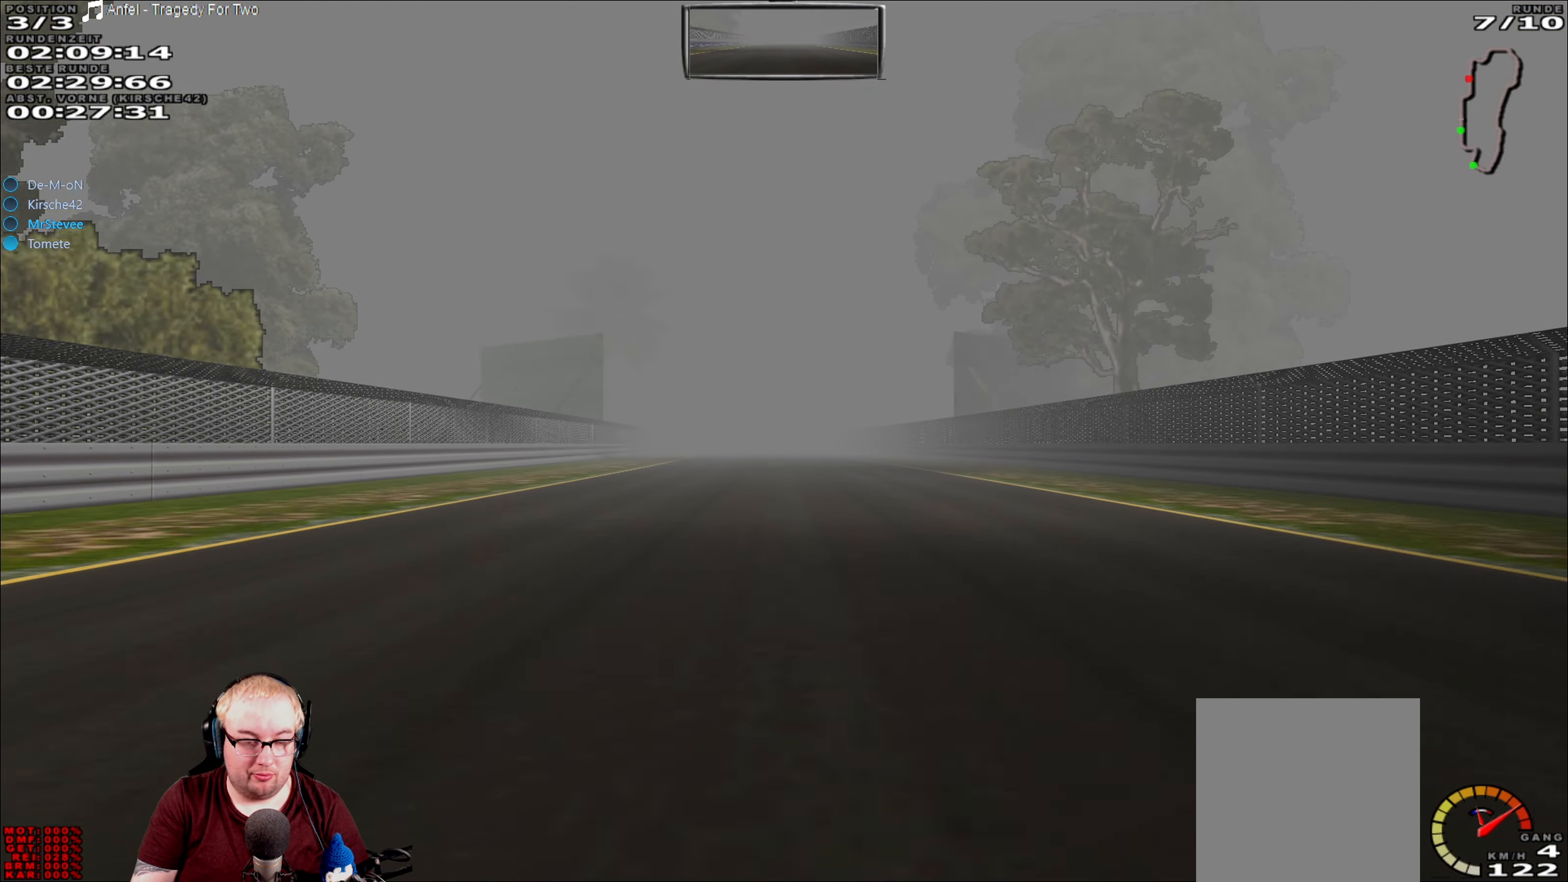
{"buttons": ["R2"], "left_stick": "center", "right_stick": "center", "events": []}
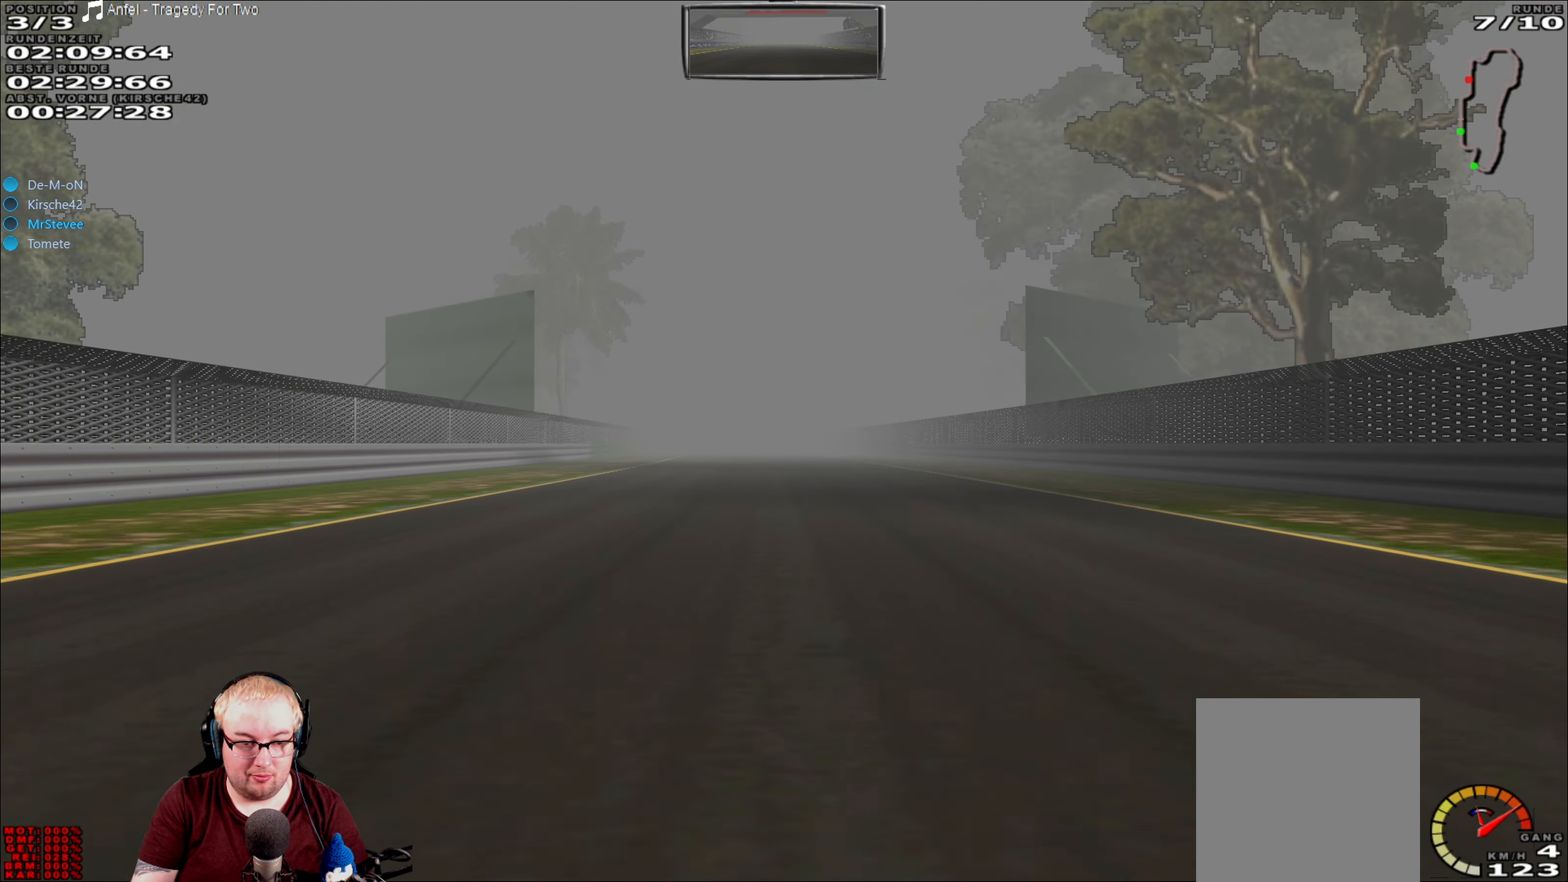
{"buttons": ["R2"], "left_stick": "center", "right_stick": "center", "events": []}
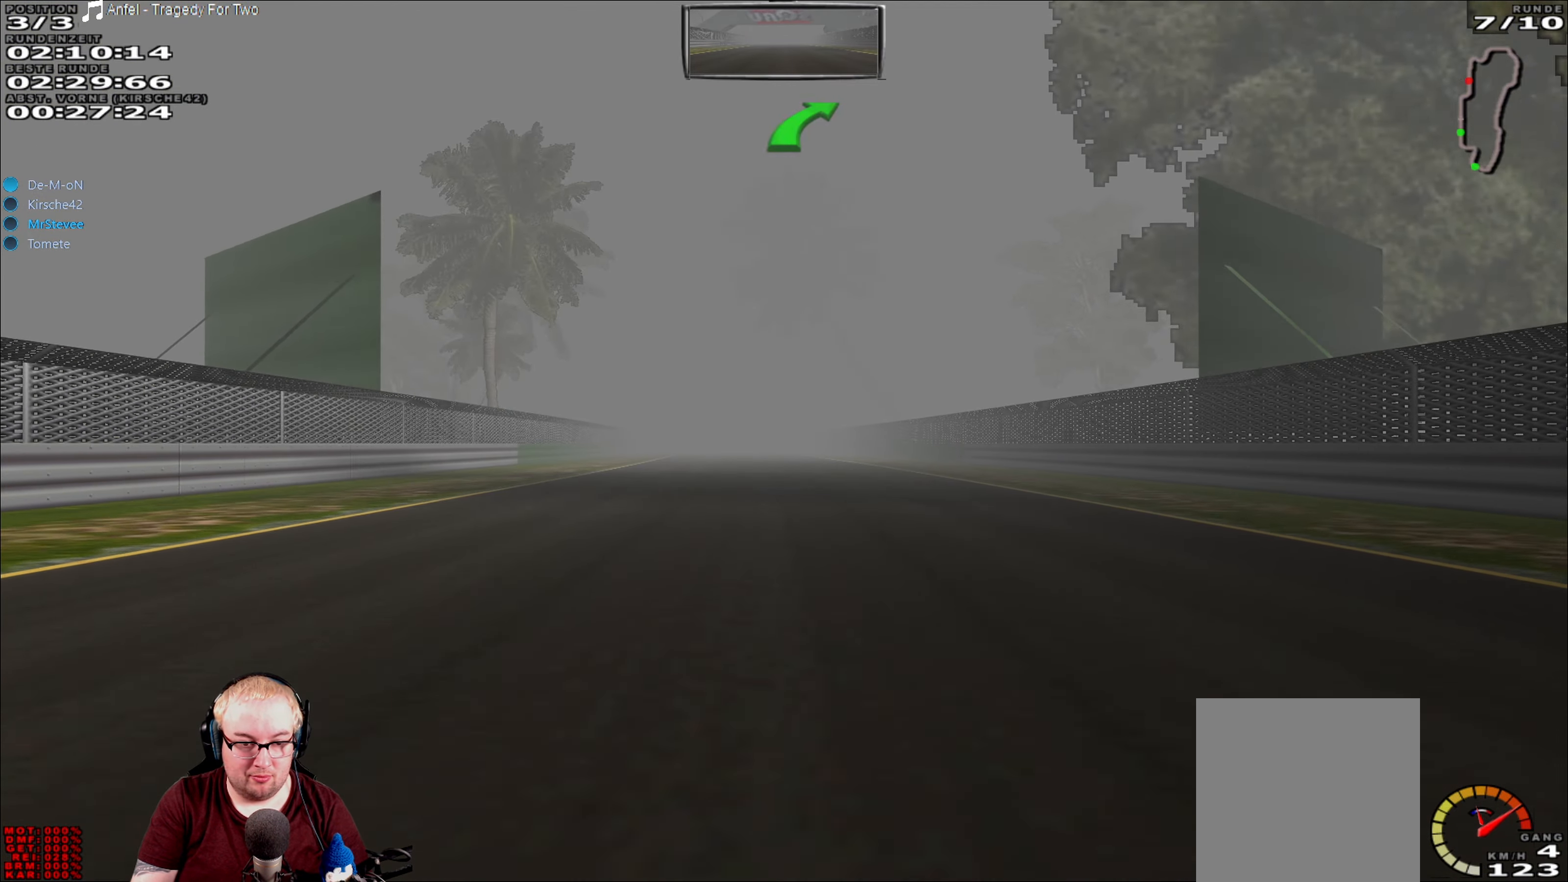
{"buttons": ["R2"], "left_stick": "left", "right_stick": "center", "events": [[483, "left_stick", "left"]]}
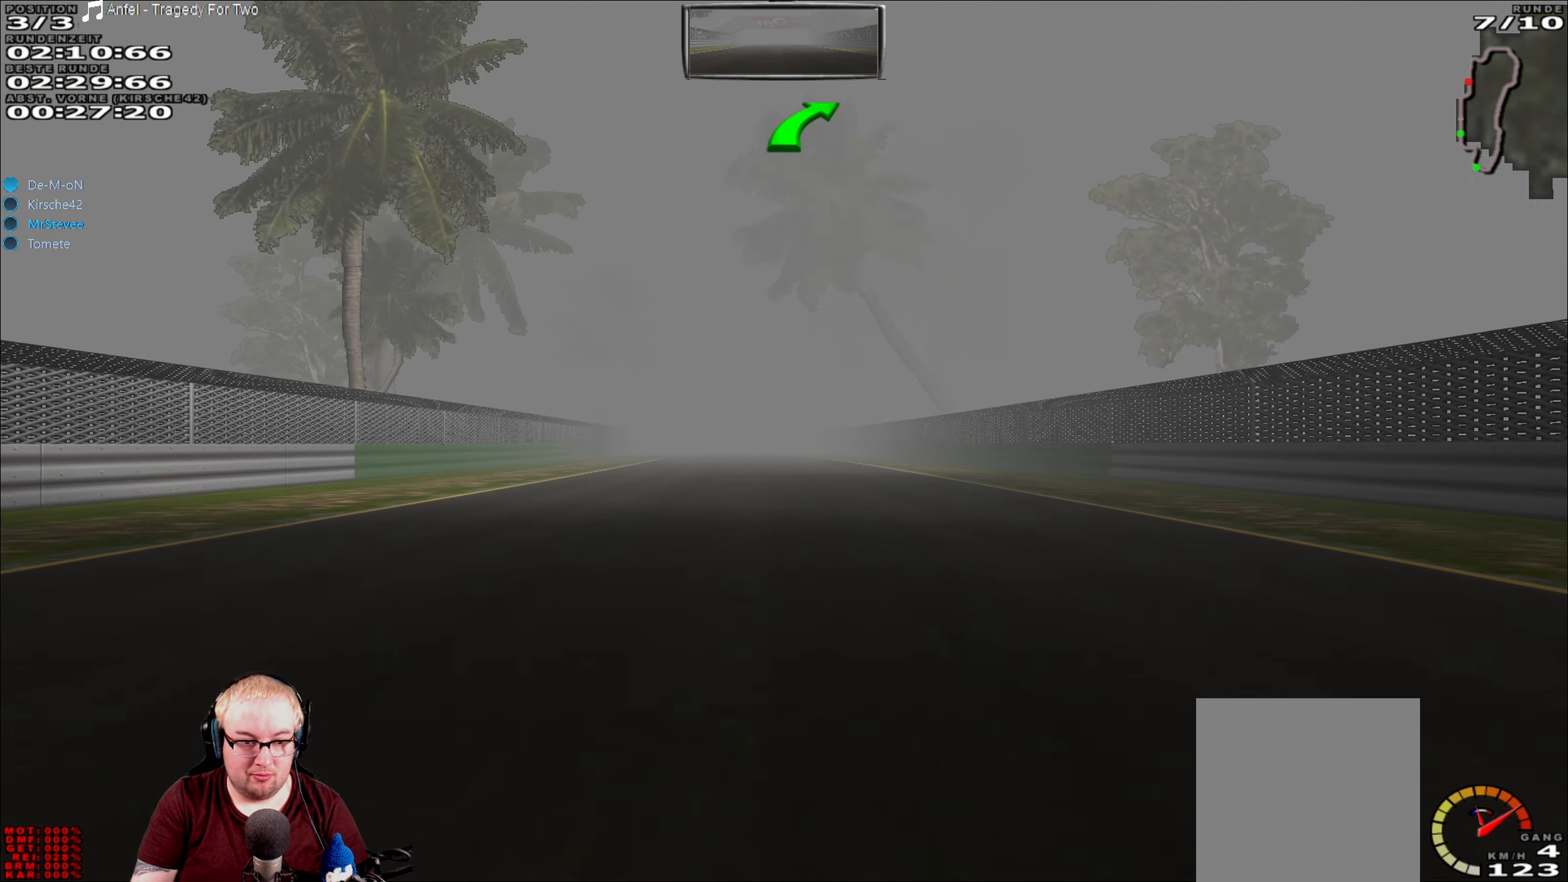
{"buttons": ["R2"], "left_stick": "center", "right_stick": "center", "events": [[267, "left_stick", "center"]]}
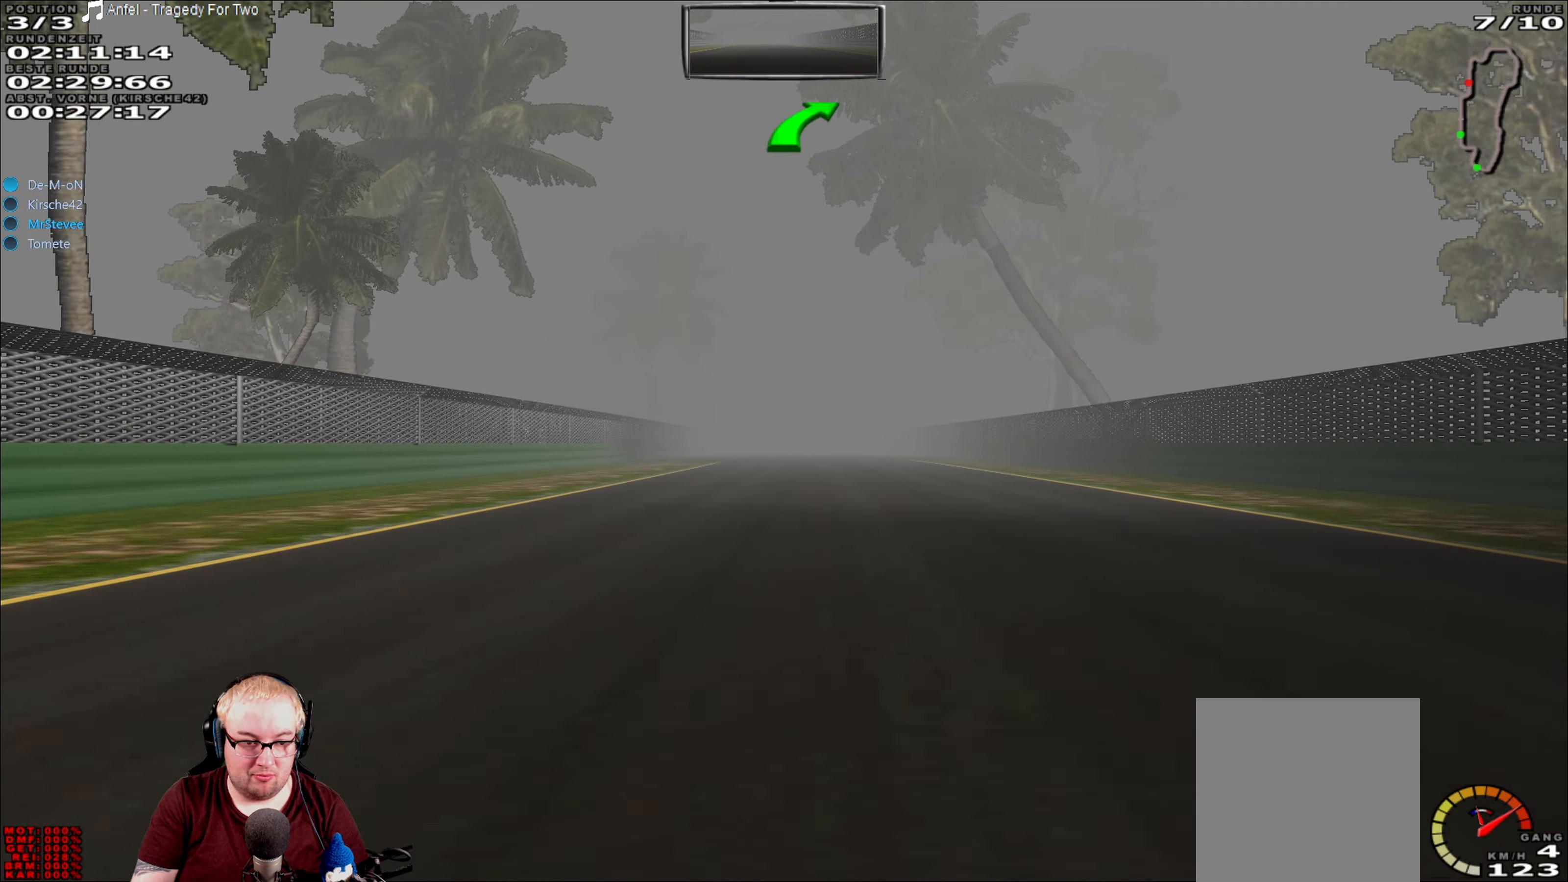
{"buttons": ["R2"], "left_stick": "center", "right_stick": "center", "events": []}